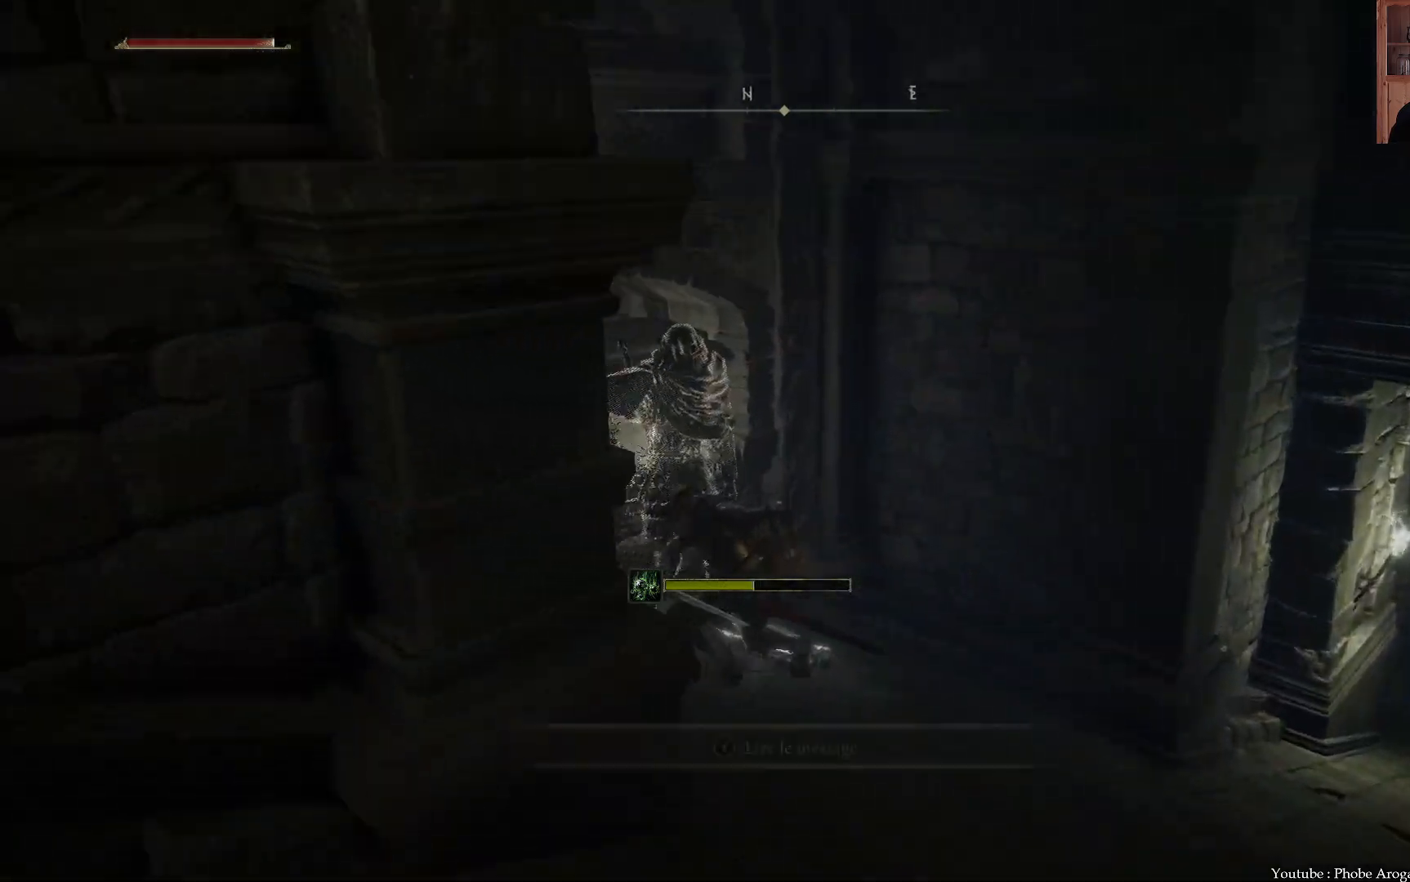
Gameplay with a controller (Xbox layout); each line is a JSON object with the inputs held at the frame after it. "events" lists button and stick changes between this image and that frame as [ms after this image, input, new state], when the widget could be followed in between. Not read: L3.
{"buttons": [], "left_stick": "left", "right_stick": "center", "events": [[300, "left_stick", "up-left"], [483, "left_stick", "left"]]}
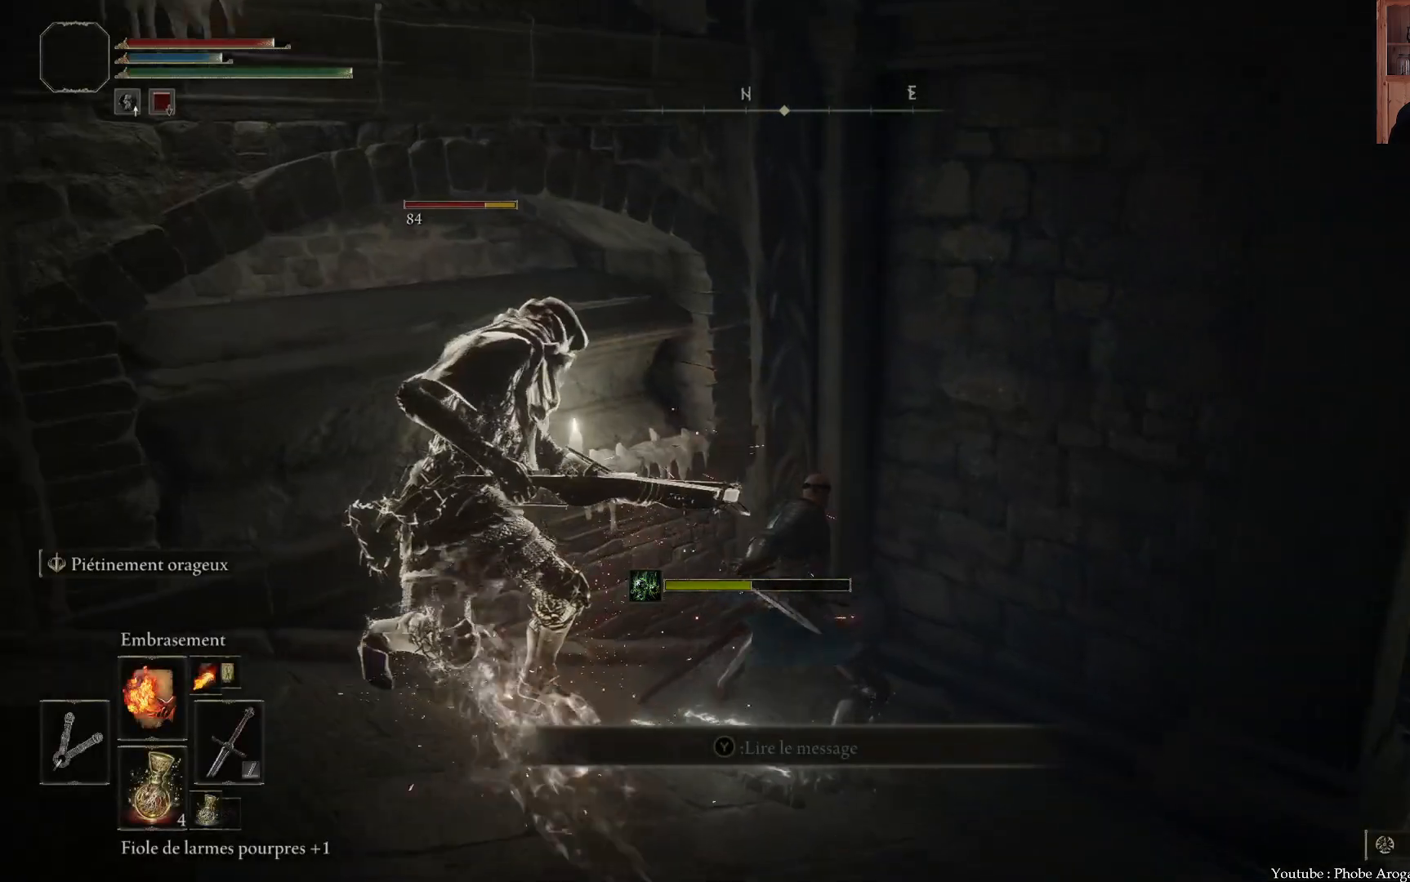
{"buttons": [], "left_stick": "left", "right_stick": "left", "events": [[67, "right_stick", "left"], [283, "R3", "down"], [433, "R3", "up"]]}
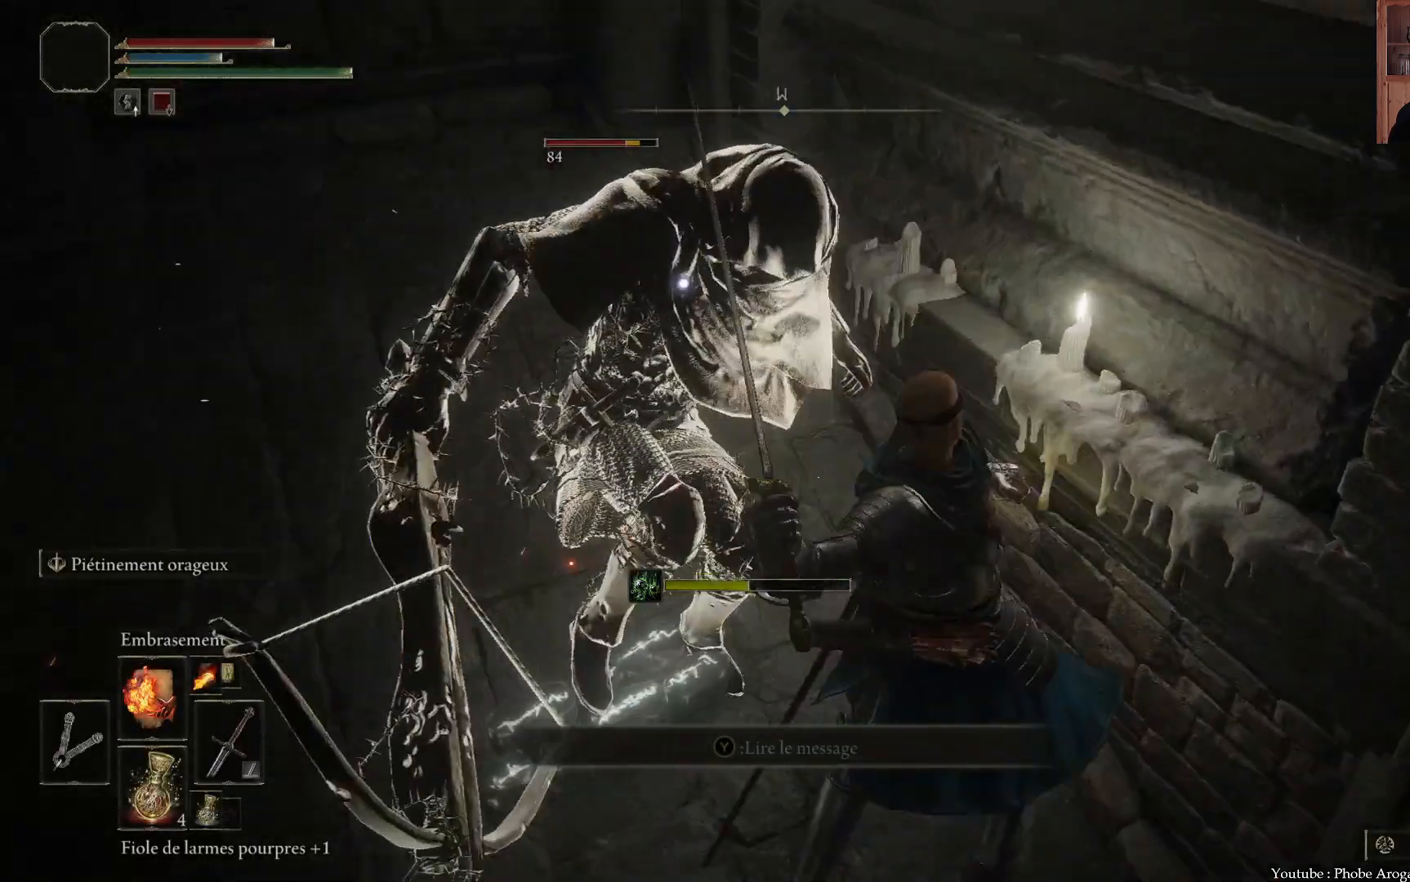
{"buttons": [], "left_stick": "up-left", "right_stick": "up-left", "events": [[367, "left_stick", "up-left"], [400, "right_stick", "up-left"]]}
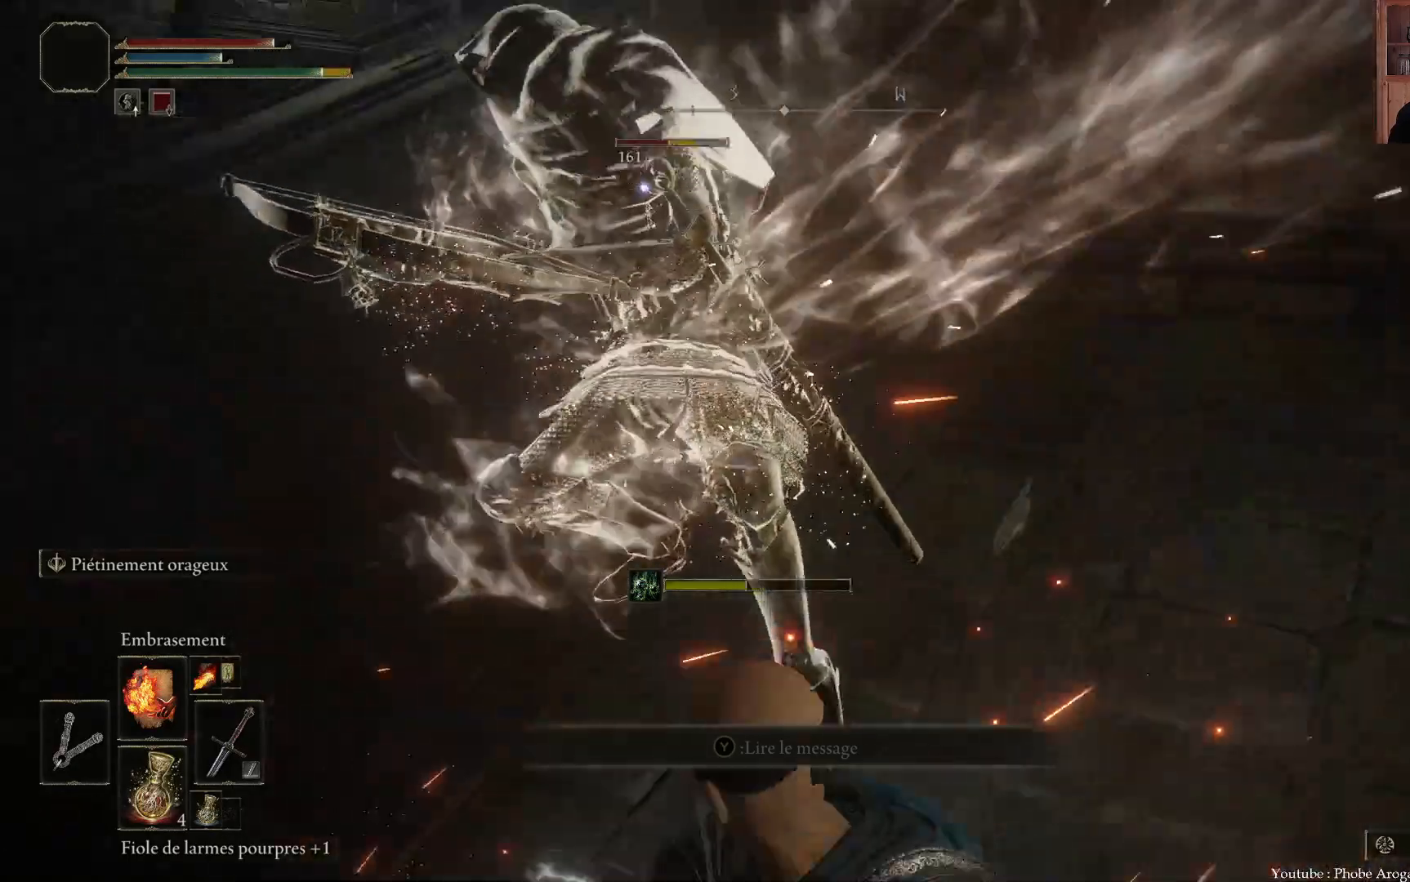
{"buttons": [], "left_stick": "up-left", "right_stick": "center", "events": [[50, "right_stick", "center"]]}
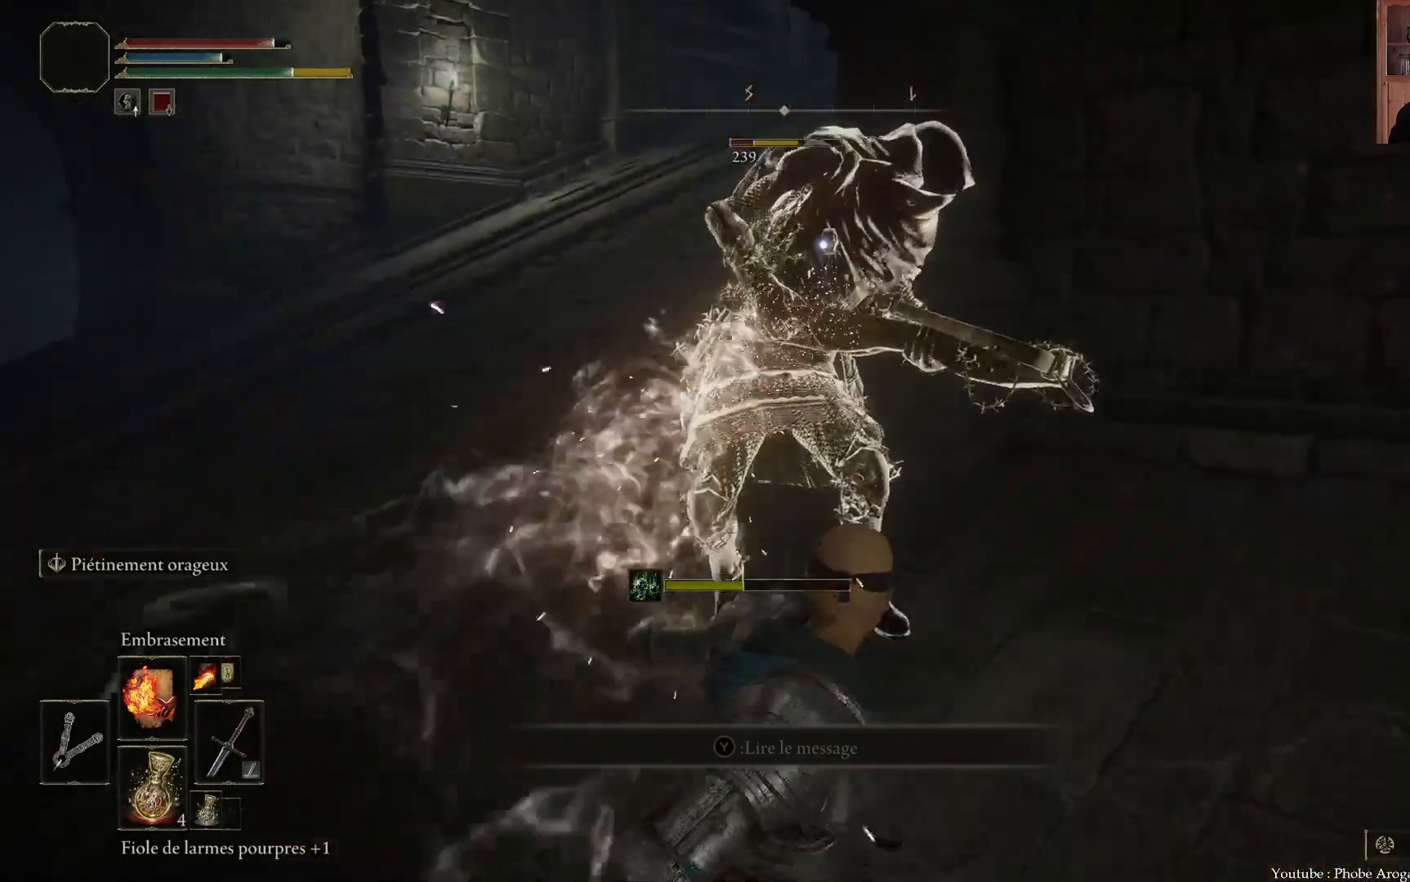
{"buttons": ["R3"], "left_stick": "center", "right_stick": "center", "events": [[83, "left_stick", "center"], [400, "R3", "down"]]}
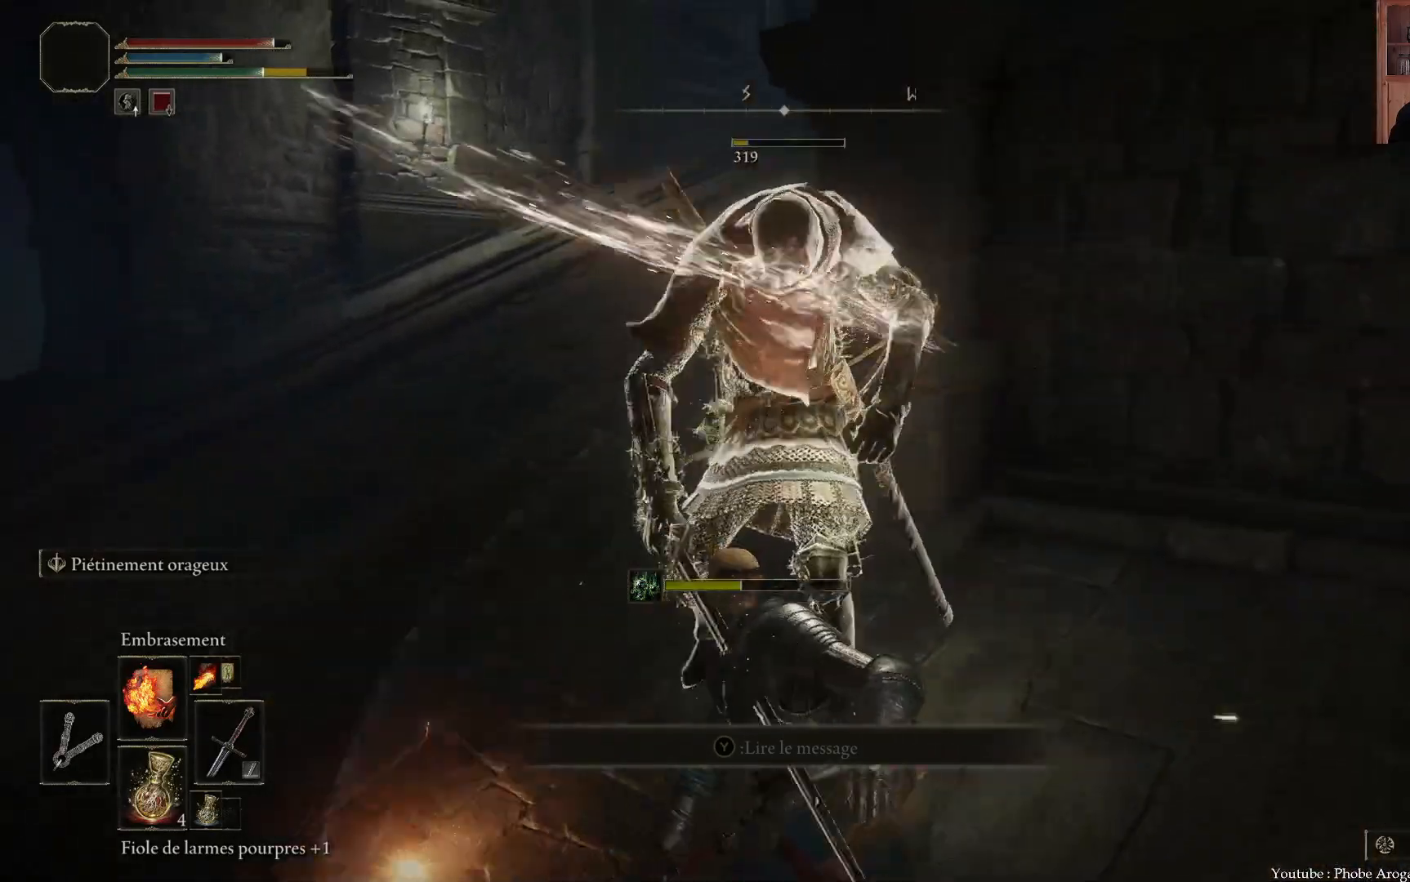
{"buttons": [], "left_stick": "left", "right_stick": "up-left", "events": [[17, "right_stick", "left"], [33, "R3", "up"], [167, "left_stick", "left"], [317, "right_stick", "up-left"]]}
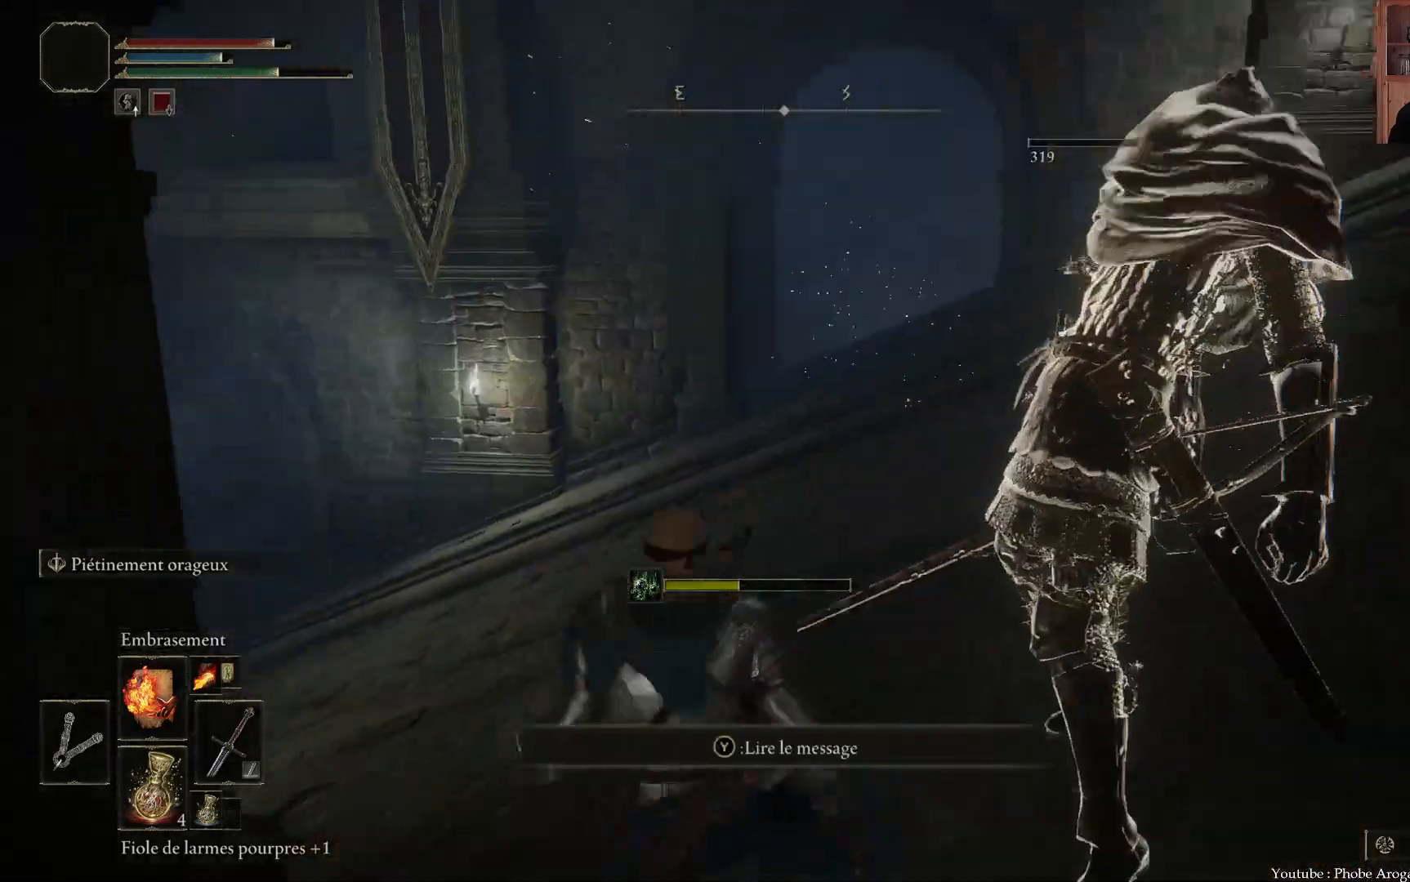
{"buttons": [], "left_stick": "up-left", "right_stick": "left", "events": [[50, "left_stick", "up-left"], [300, "right_stick", "center"], [483, "right_stick", "left"]]}
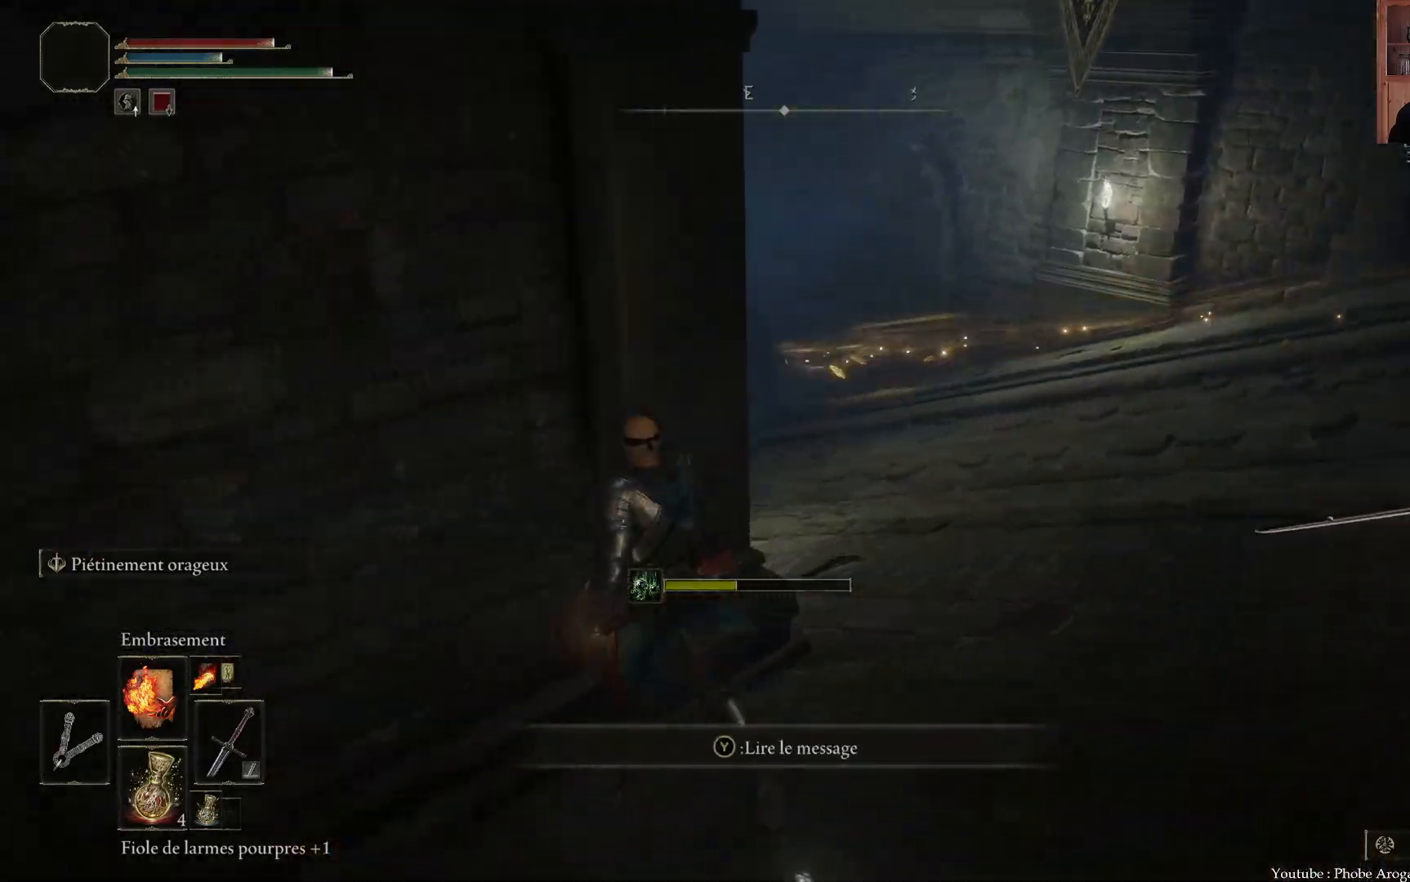
{"buttons": [], "left_stick": "up", "right_stick": "center", "events": [[133, "left_stick", "center"], [217, "right_stick", "center"], [450, "left_stick", "up"]]}
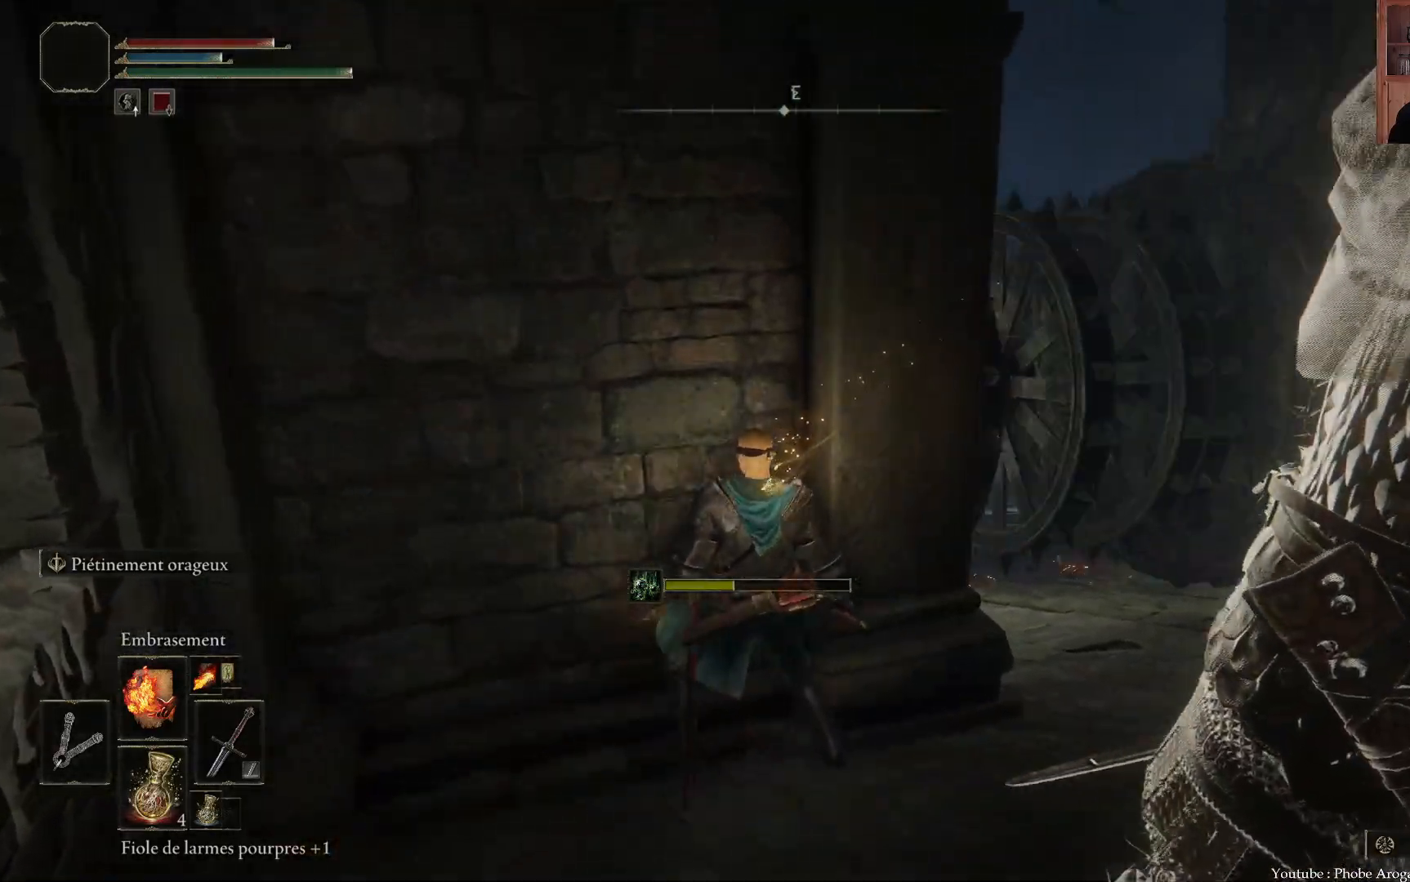
{"buttons": ["B"], "left_stick": "up-right", "right_stick": "center", "events": [[117, "left_stick", "up-right"], [217, "B", "down"]]}
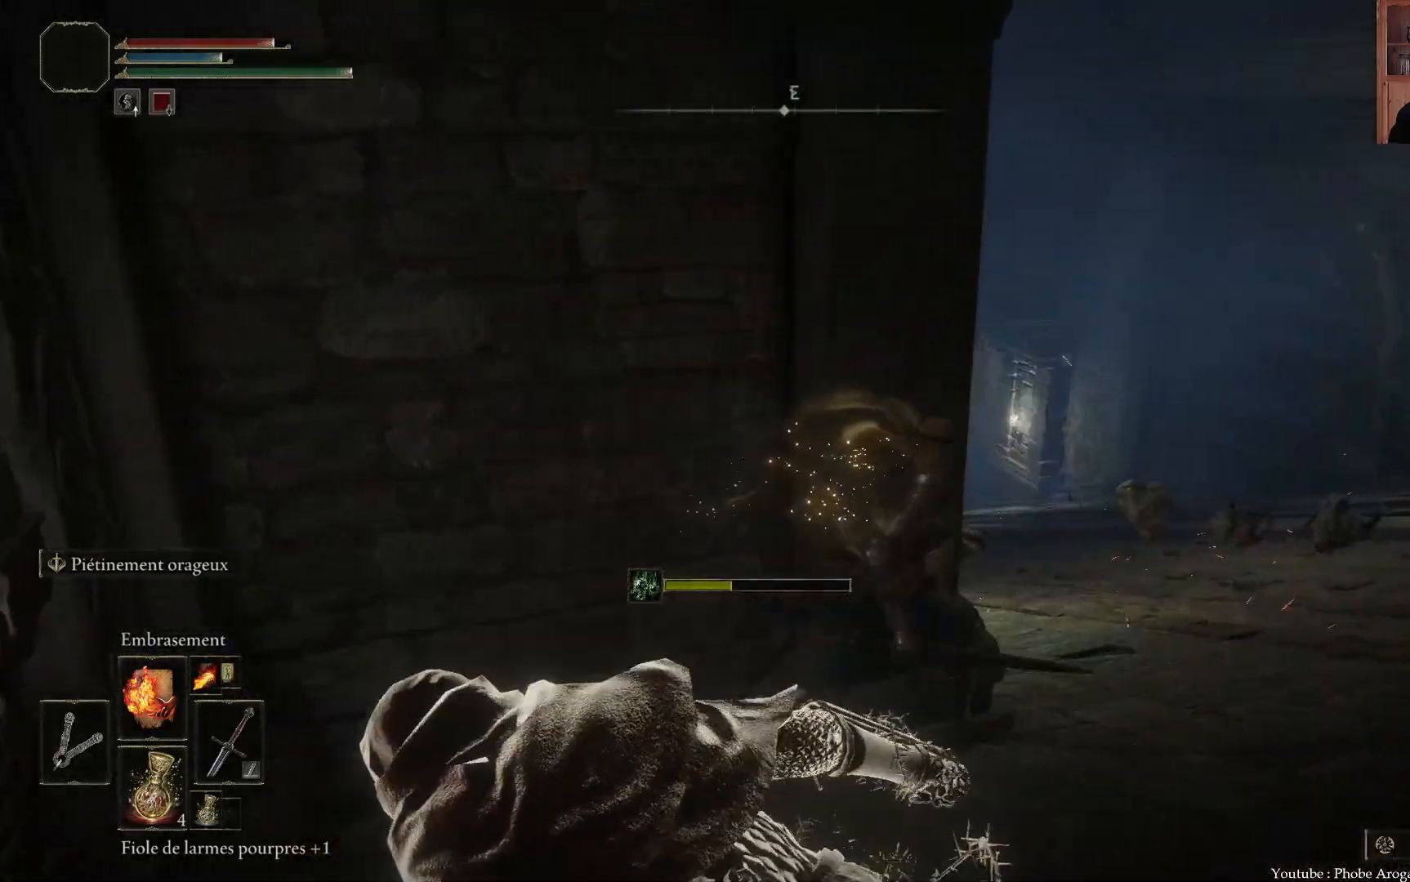
{"buttons": ["B"], "left_stick": "up", "right_stick": "center", "events": [[217, "left_stick", "up"]]}
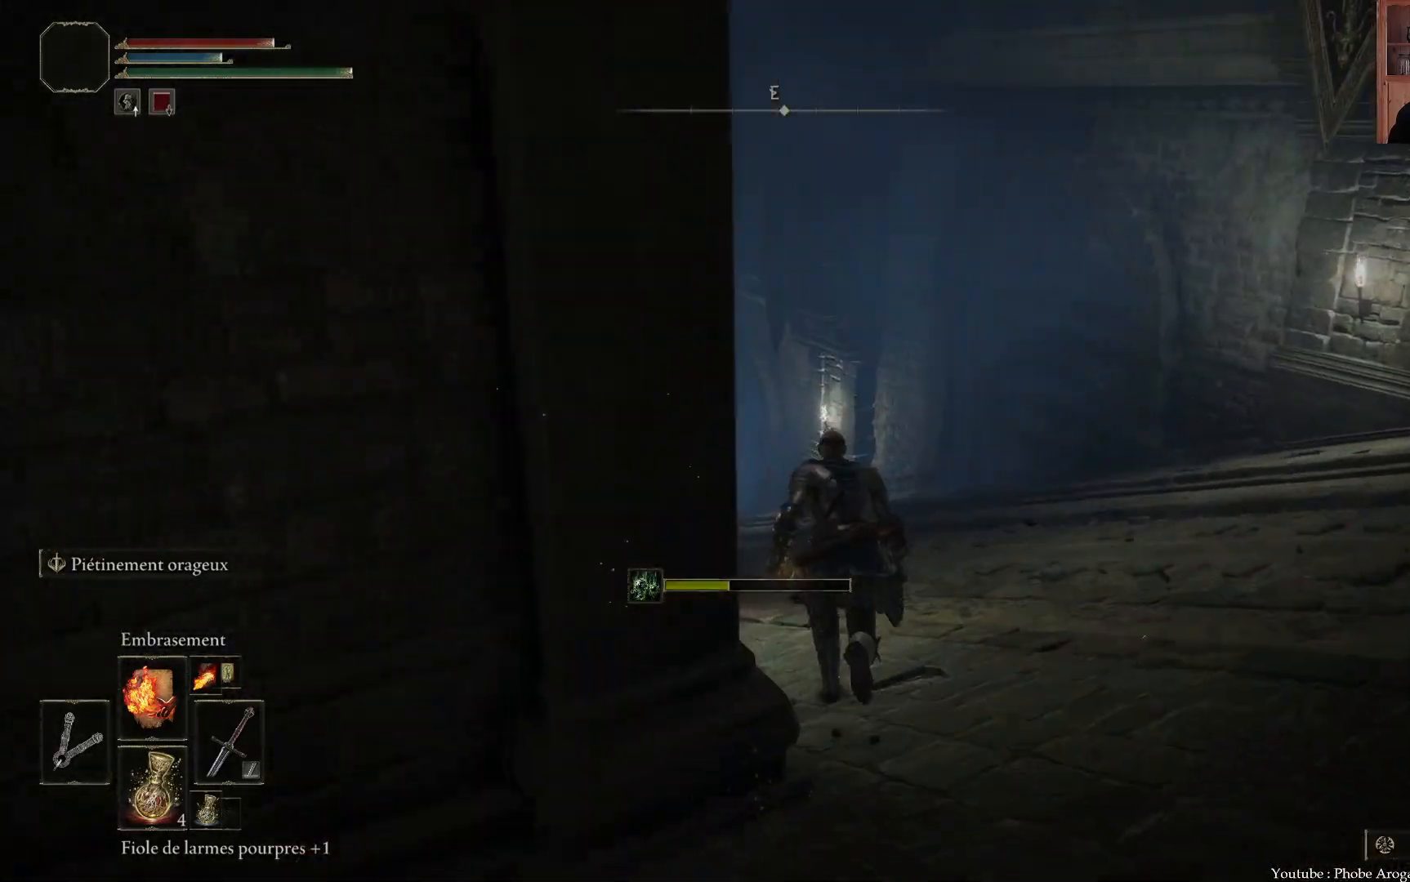
{"buttons": ["B"], "left_stick": "up", "right_stick": "center", "events": []}
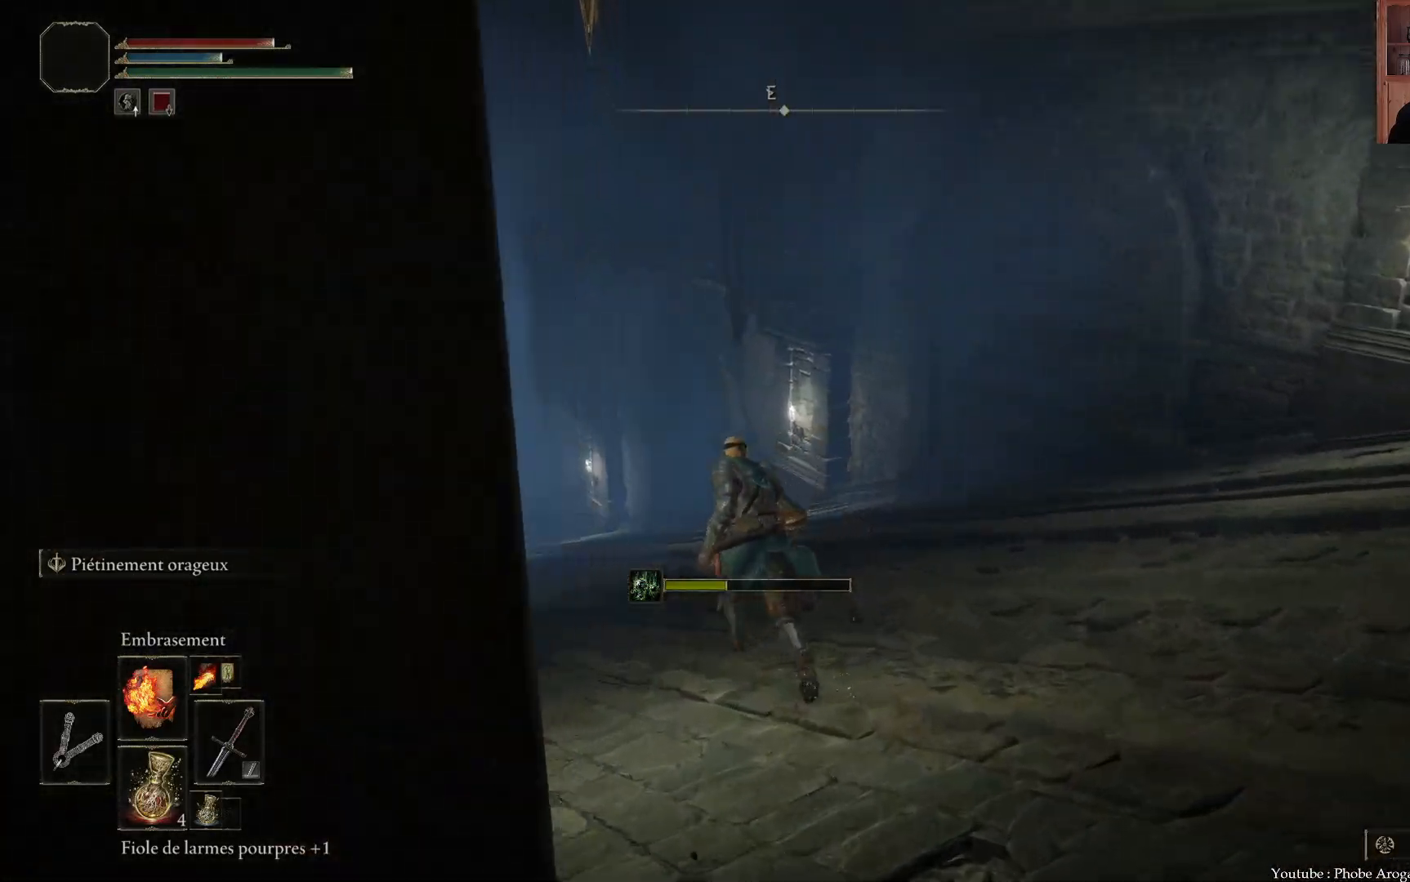
{"buttons": ["B"], "left_stick": "up", "right_stick": "center", "events": []}
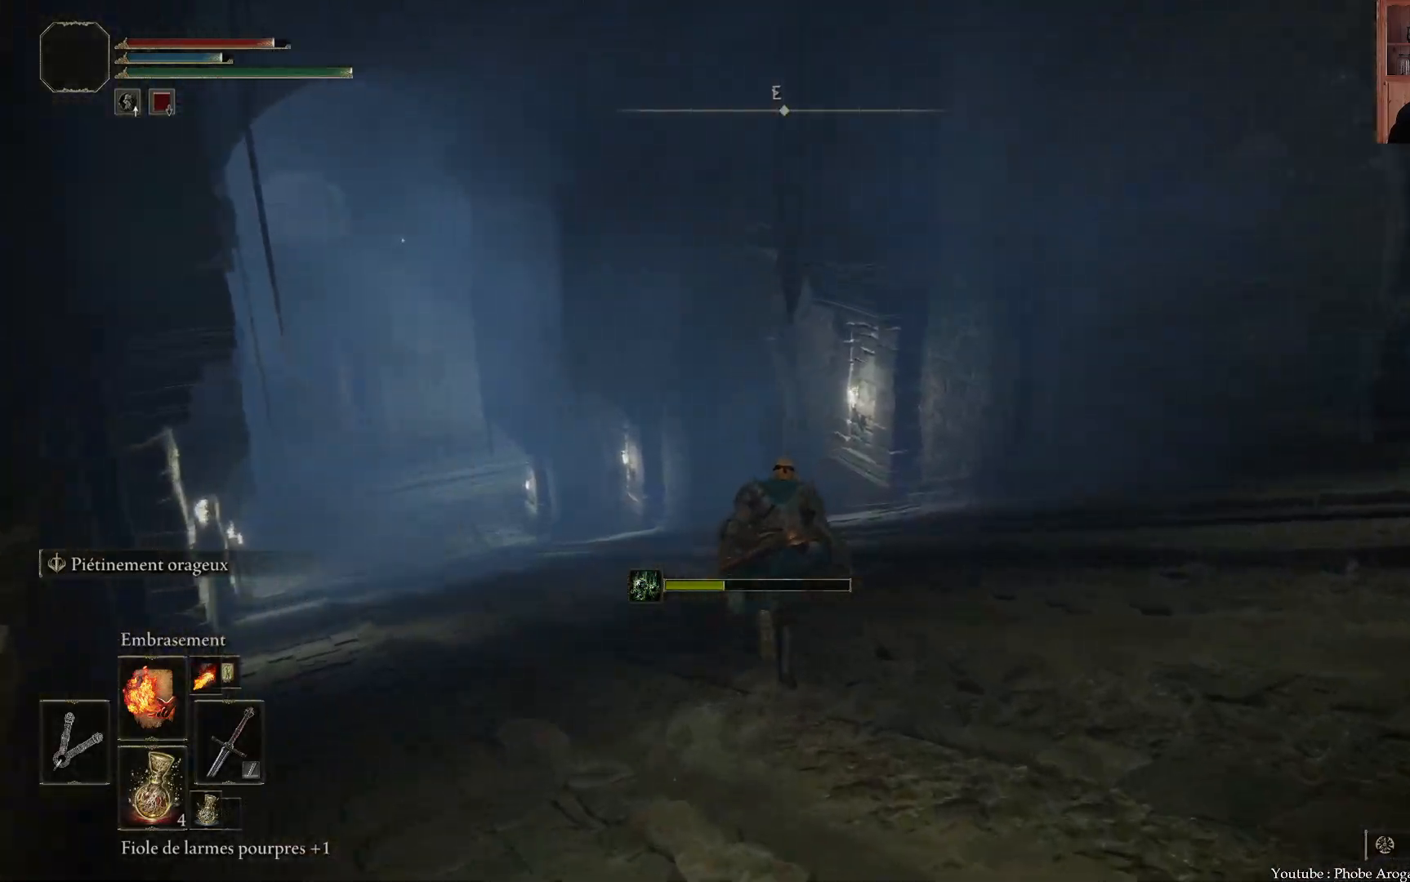
{"buttons": ["B"], "left_stick": "up", "right_stick": "center", "events": []}
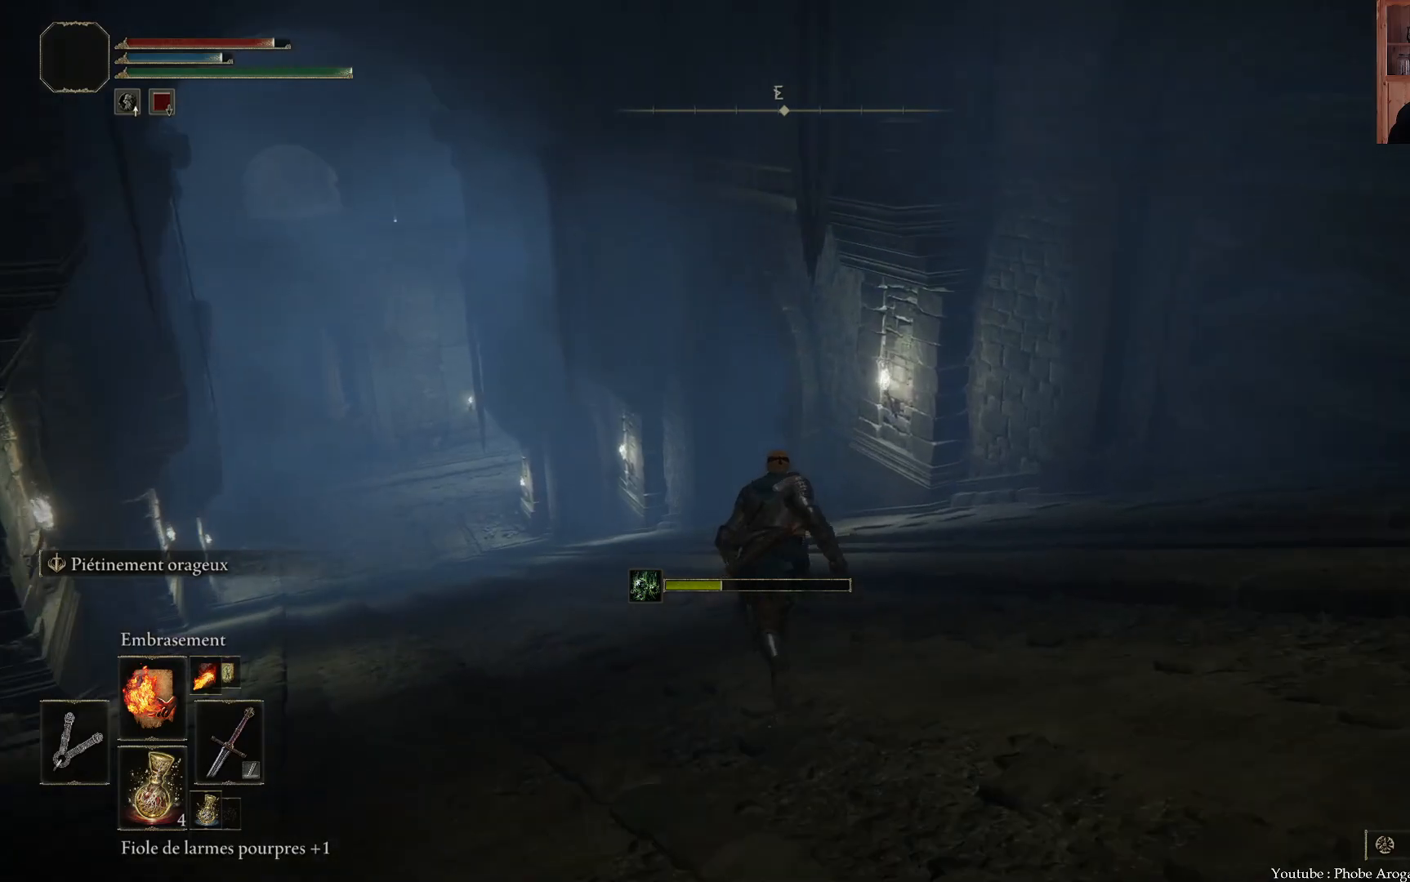
{"buttons": ["B"], "left_stick": "up", "right_stick": "center", "events": []}
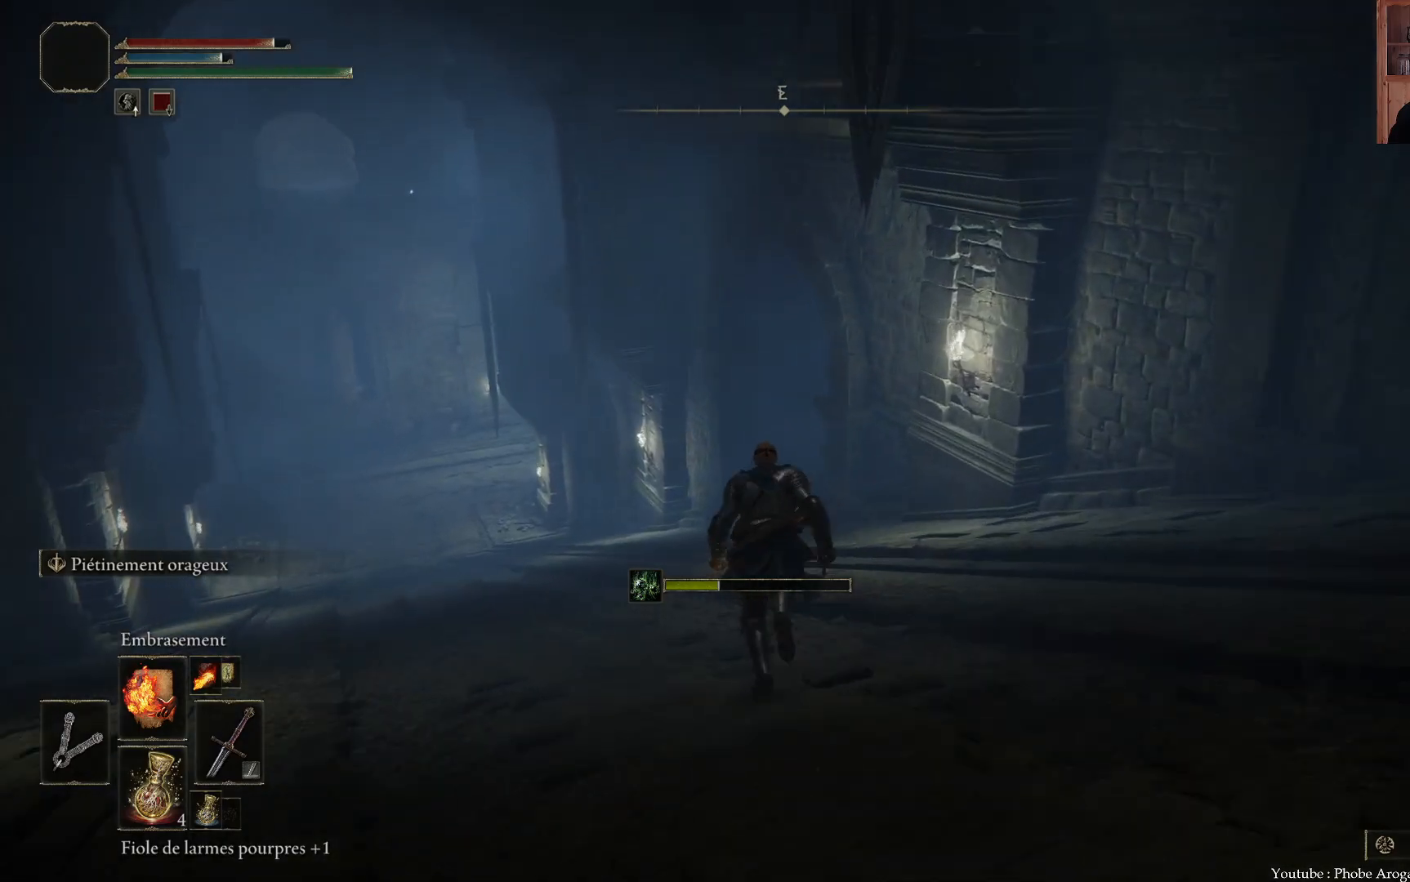
{"buttons": ["B"], "left_stick": "up", "right_stick": "center", "events": []}
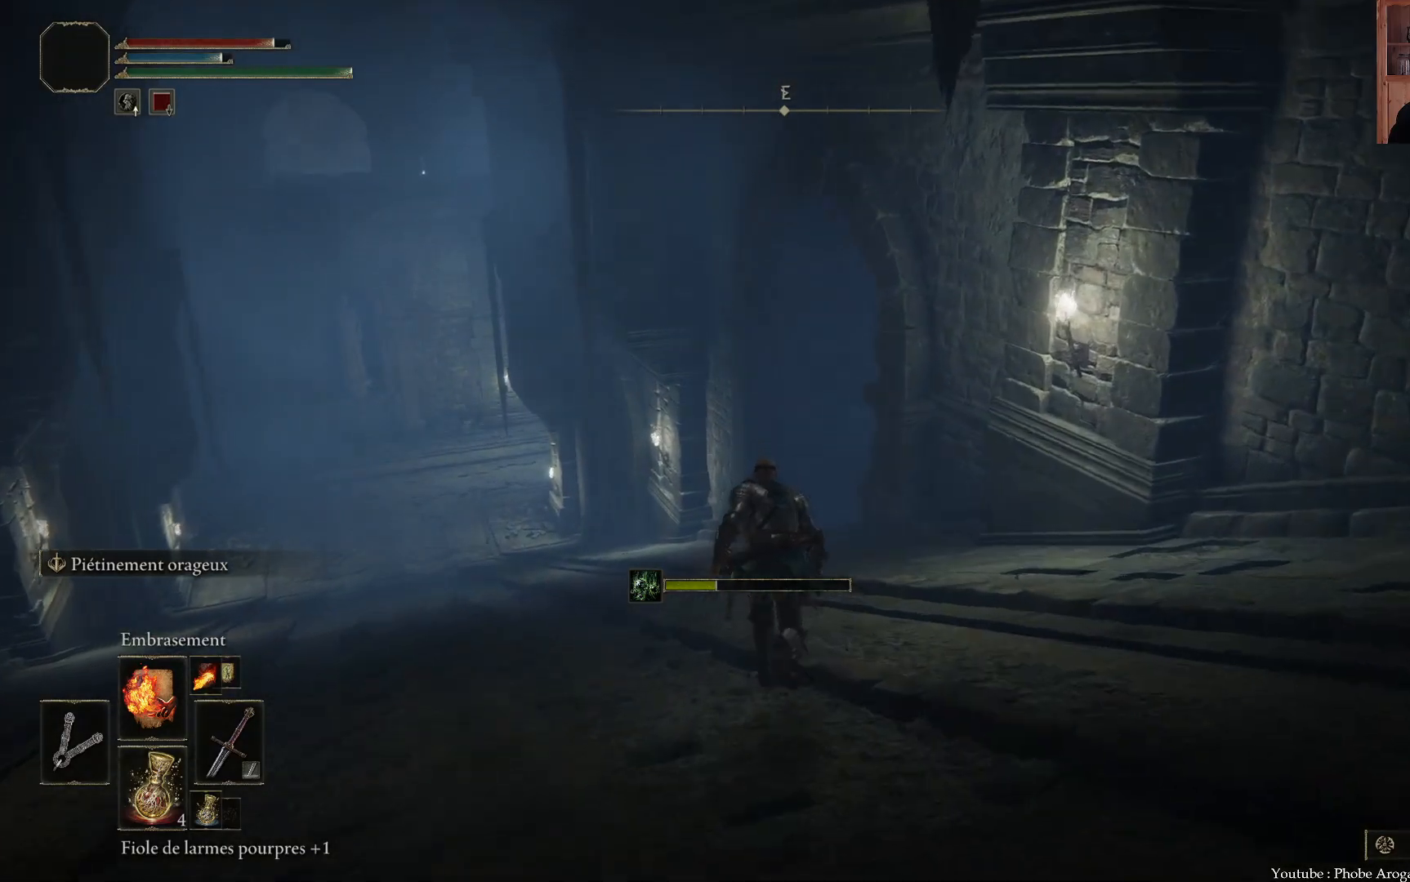
{"buttons": ["B"], "left_stick": "up", "right_stick": "center", "events": []}
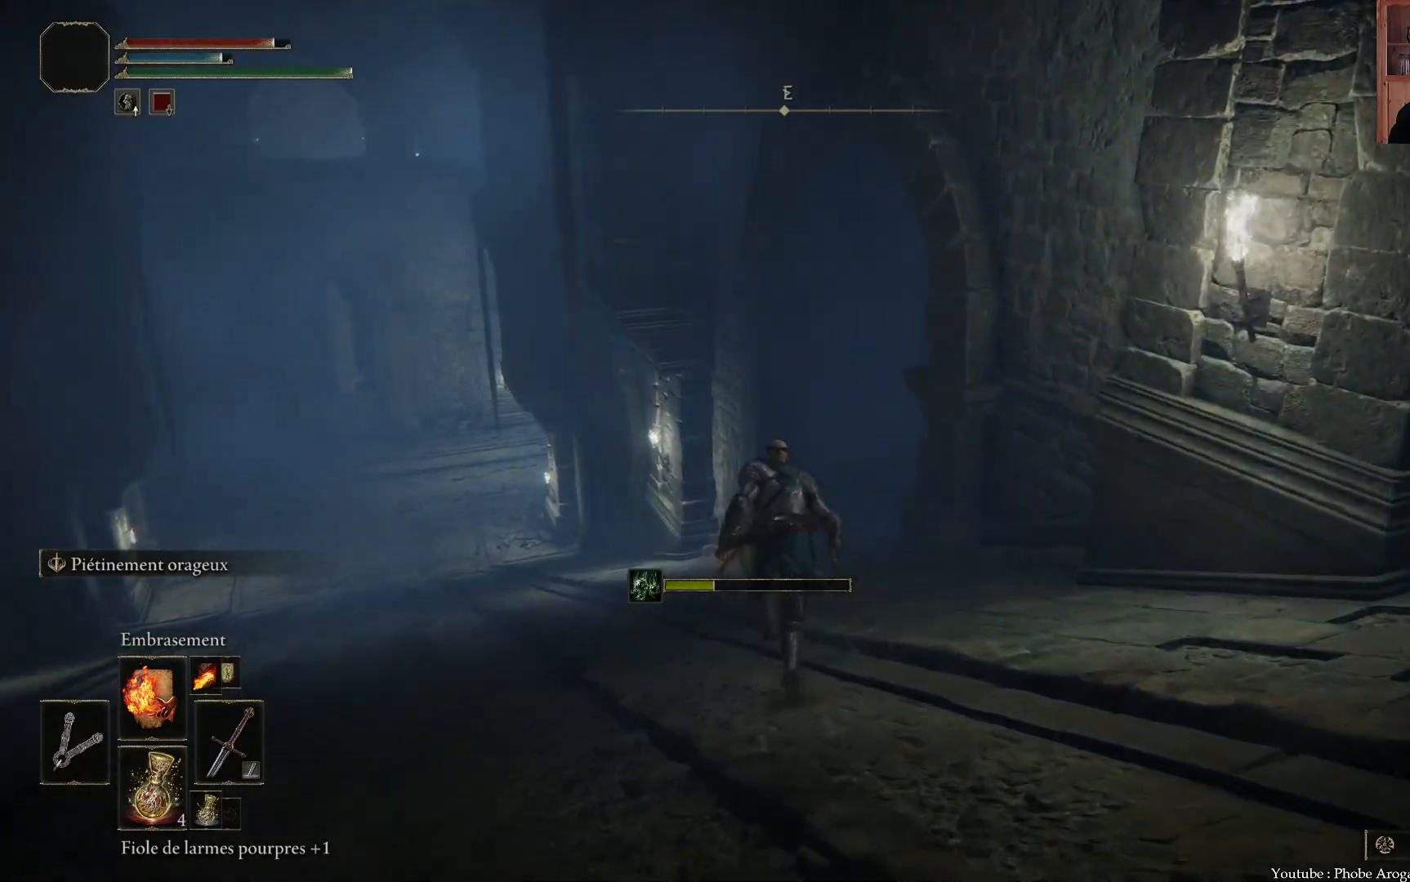
{"buttons": ["B"], "left_stick": "up", "right_stick": "center", "events": []}
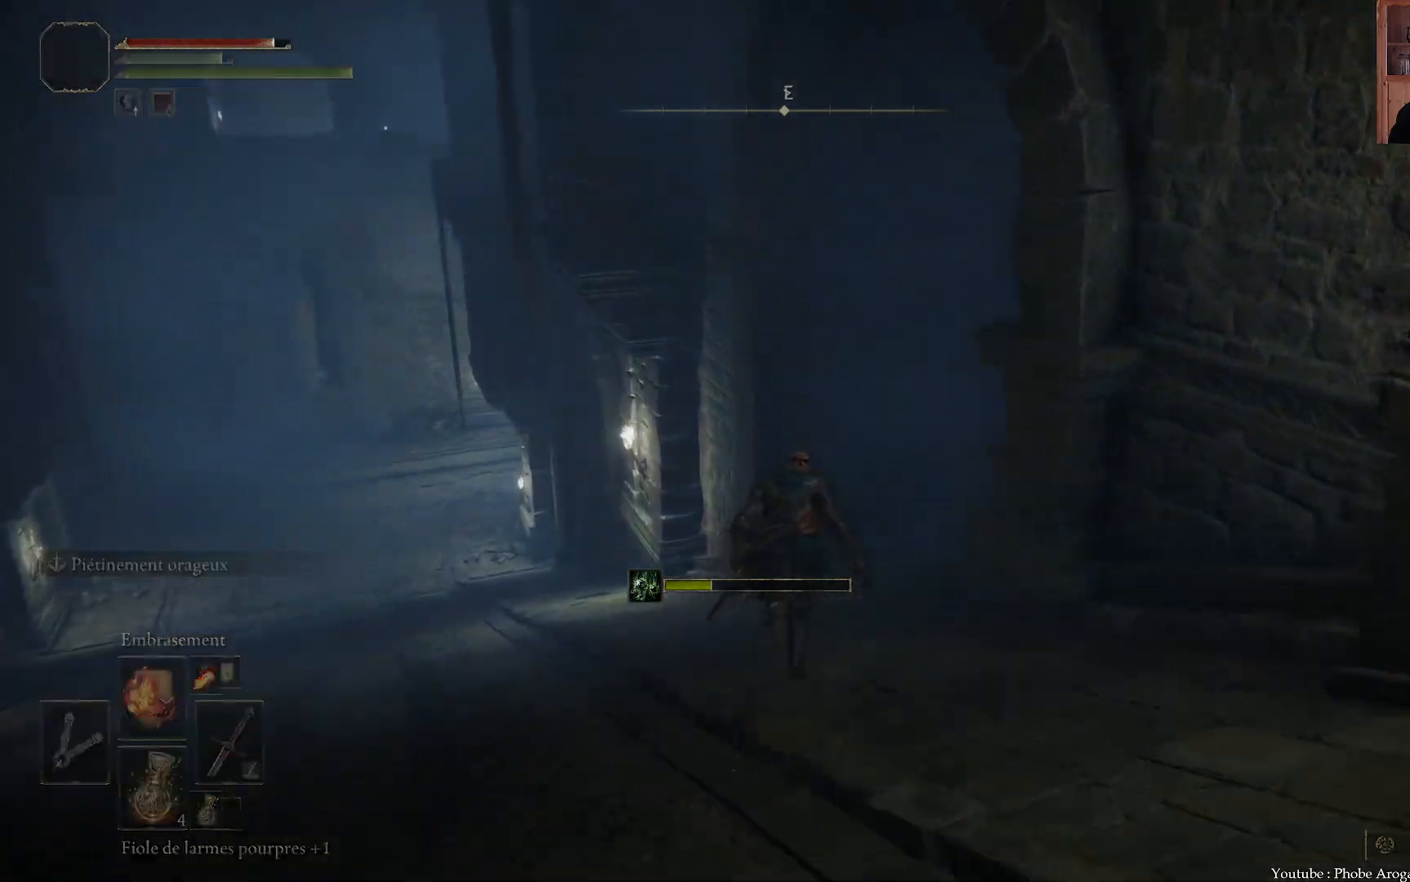
{"buttons": ["B"], "left_stick": "up-right", "right_stick": "center", "events": [[233, "left_stick", "up-right"]]}
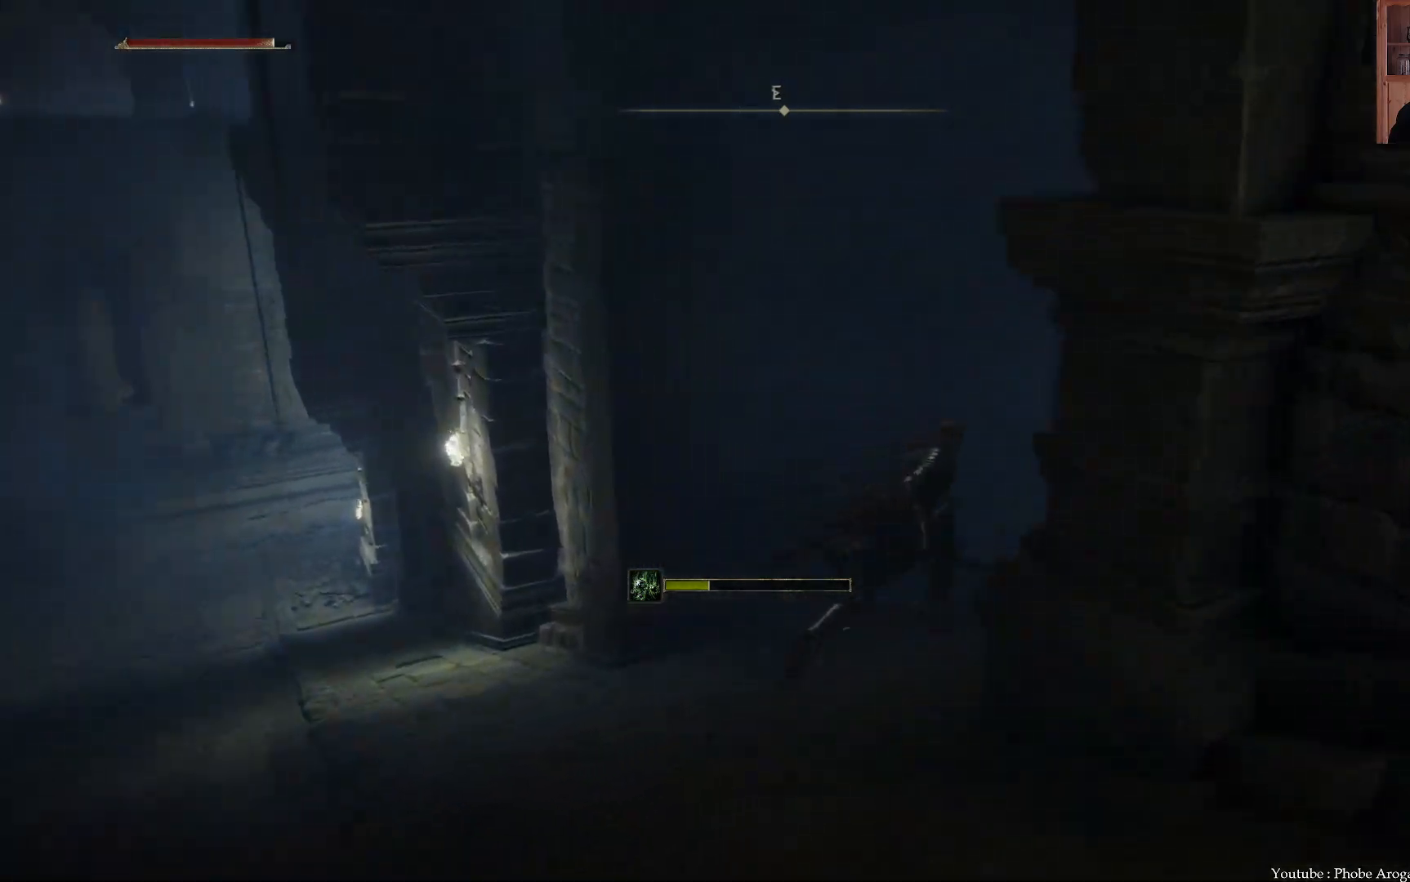
{"buttons": [], "left_stick": "up-right", "right_stick": "center", "events": [[100, "B", "up"], [200, "R3", "down"], [267, "right_stick", "up"], [350, "R3", "up"], [383, "right_stick", "center"]]}
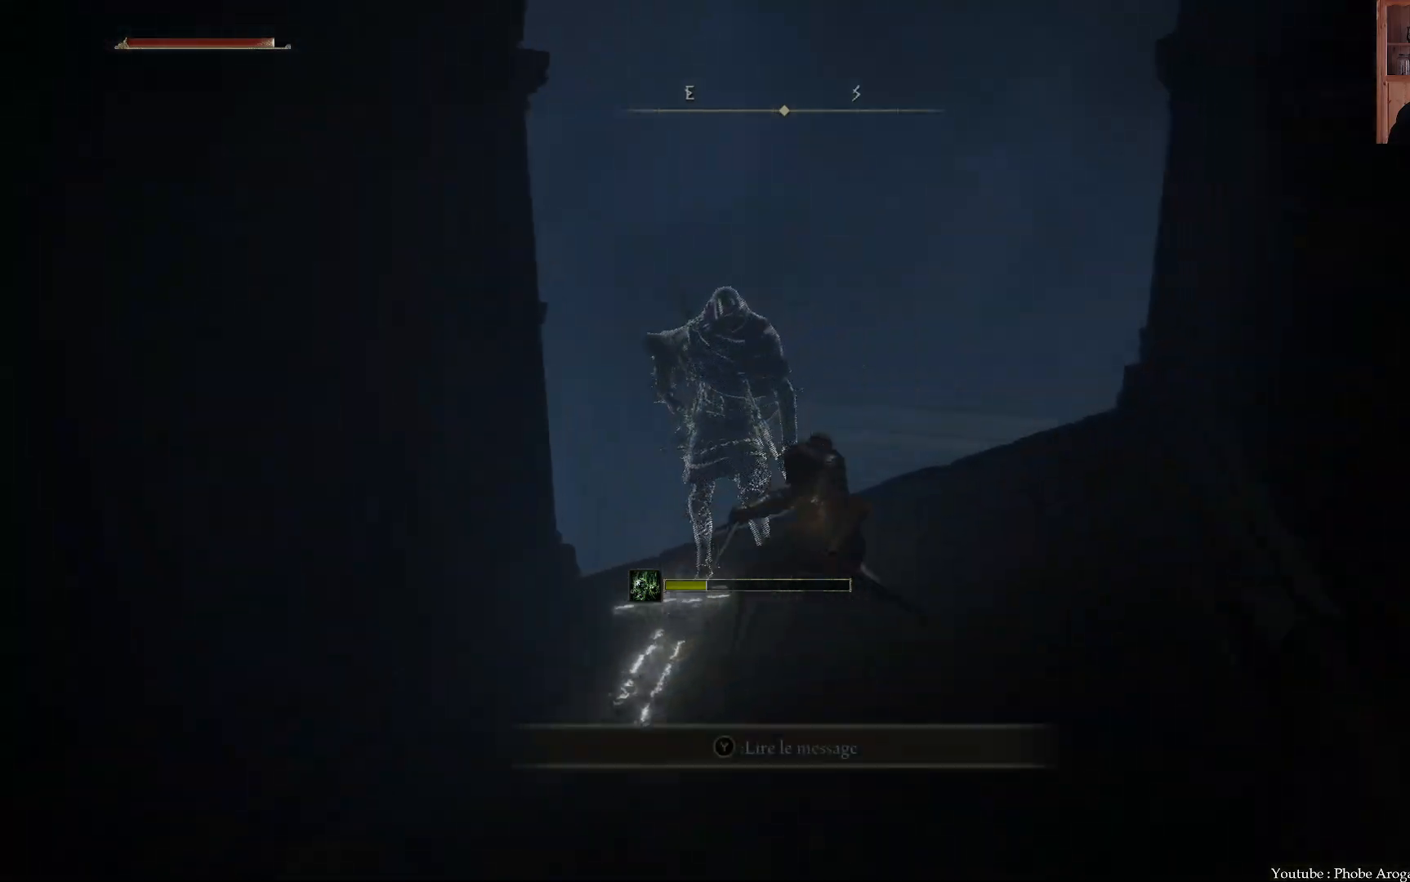
{"buttons": [], "left_stick": "left", "right_stick": "left", "events": [[100, "left_stick", "up-left"], [233, "left_stick", "left"], [383, "right_stick", "left"]]}
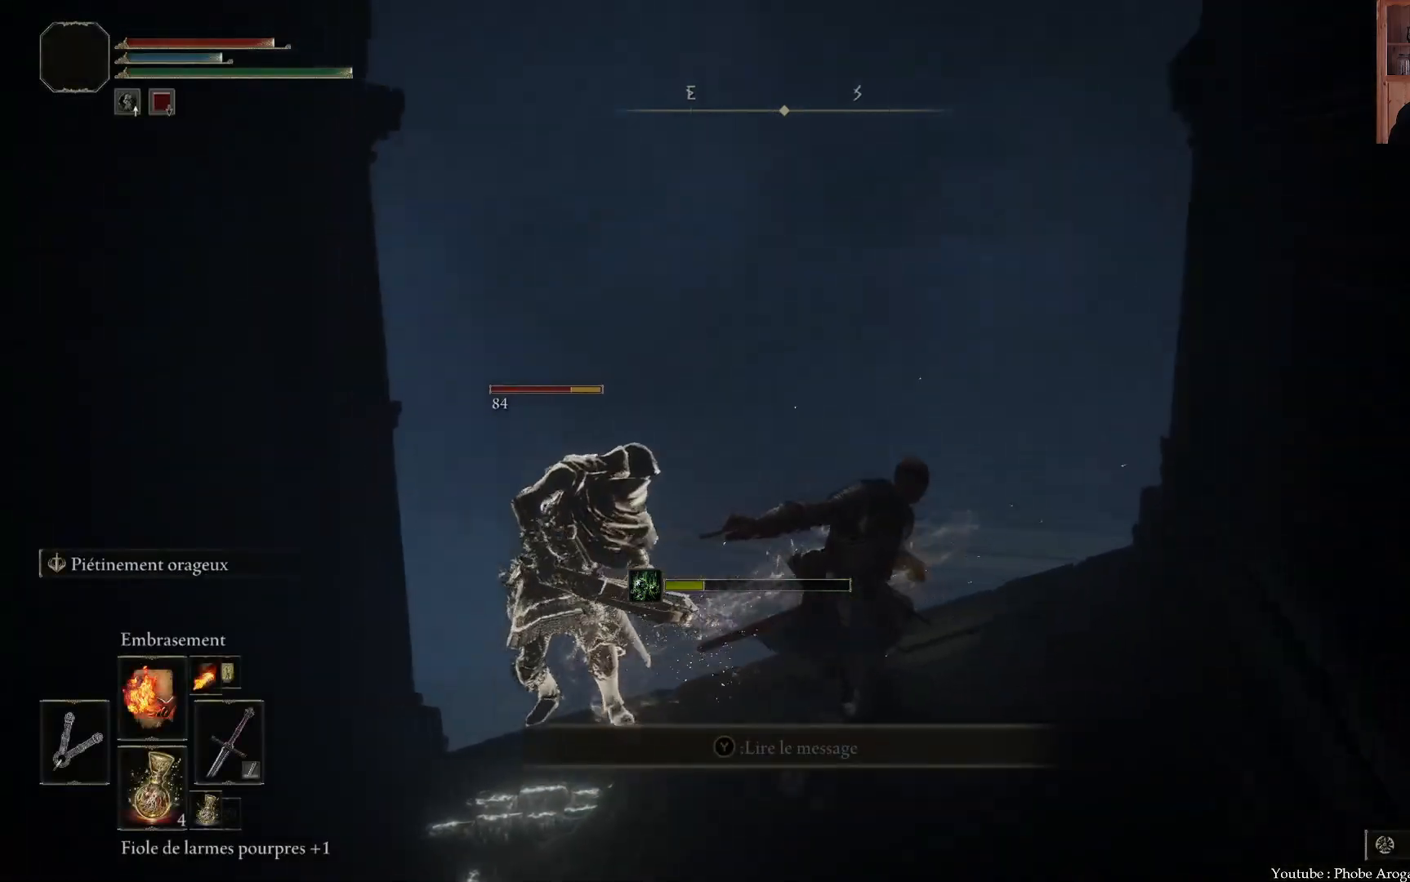
{"buttons": [], "left_stick": "left", "right_stick": "left", "events": [[200, "right_stick", "up-left"], [433, "right_stick", "left"]]}
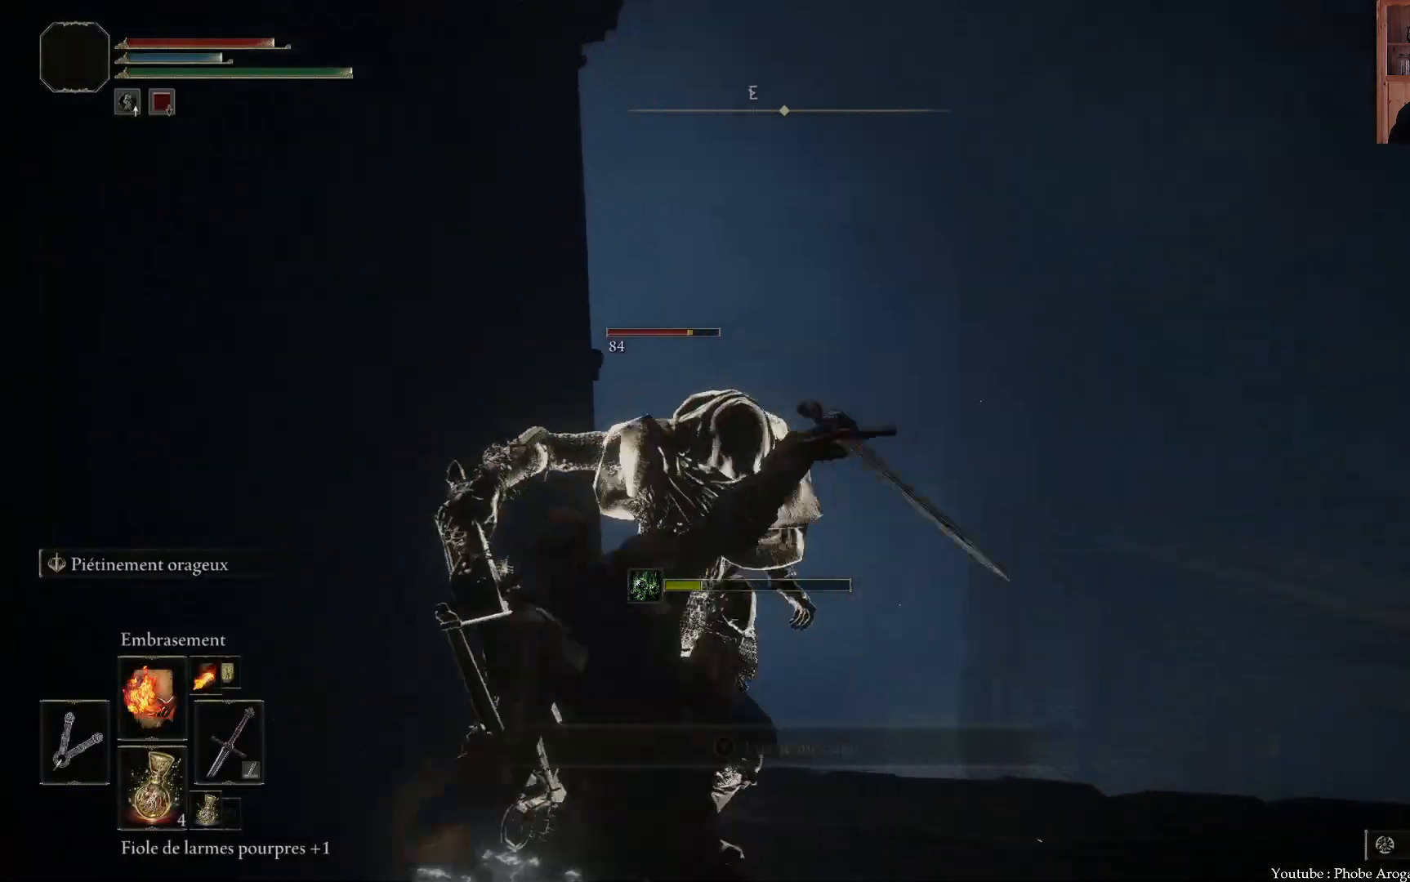
{"buttons": [], "left_stick": "up-right", "right_stick": "center", "events": [[200, "right_stick", "up-left"], [250, "left_stick", "center"], [350, "left_stick", "up-right"], [383, "right_stick", "center"]]}
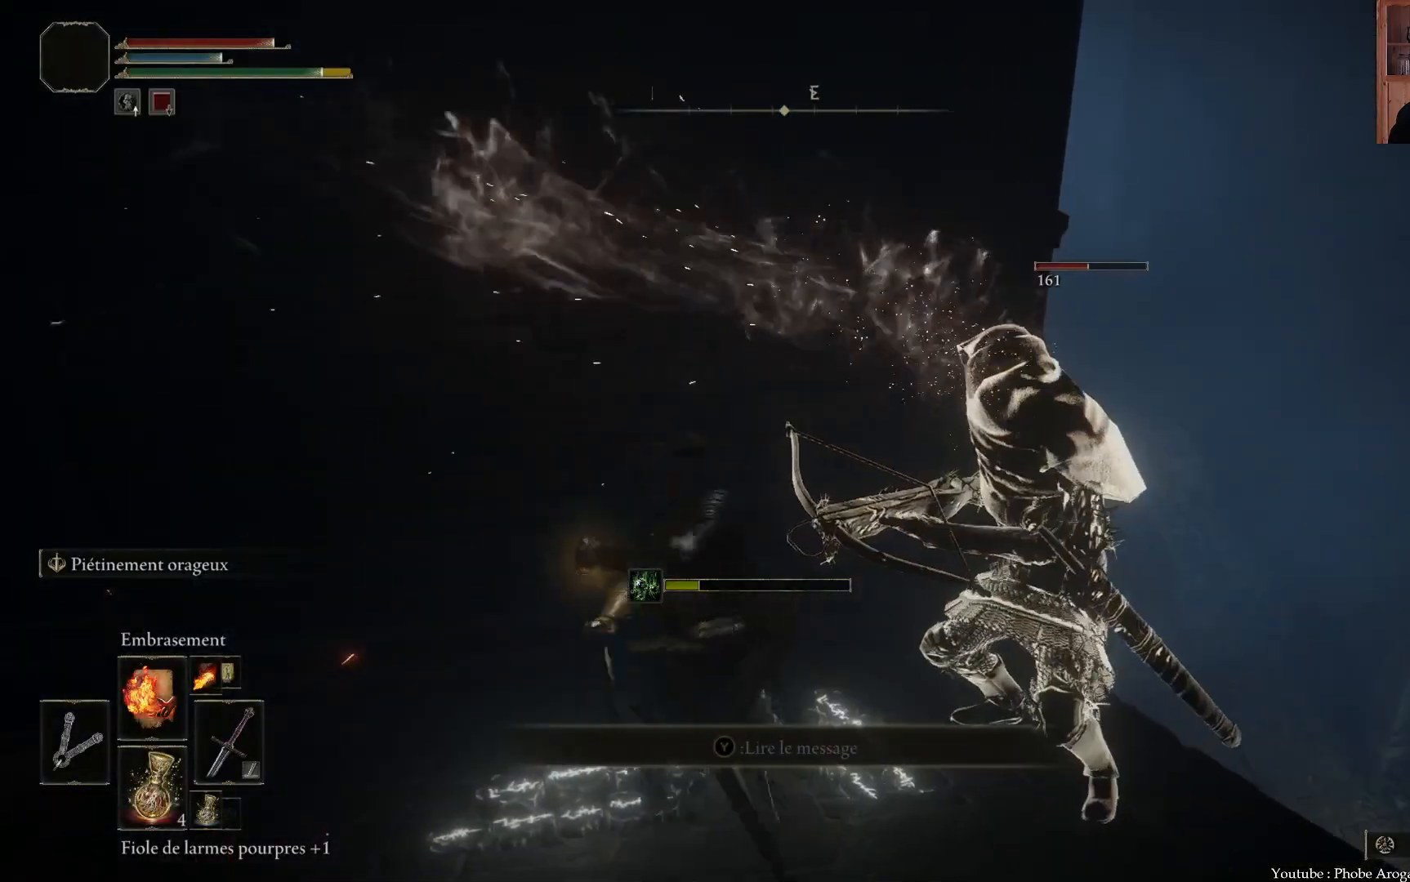
{"buttons": [], "left_stick": "center", "right_stick": "center", "events": [[317, "left_stick", "center"]]}
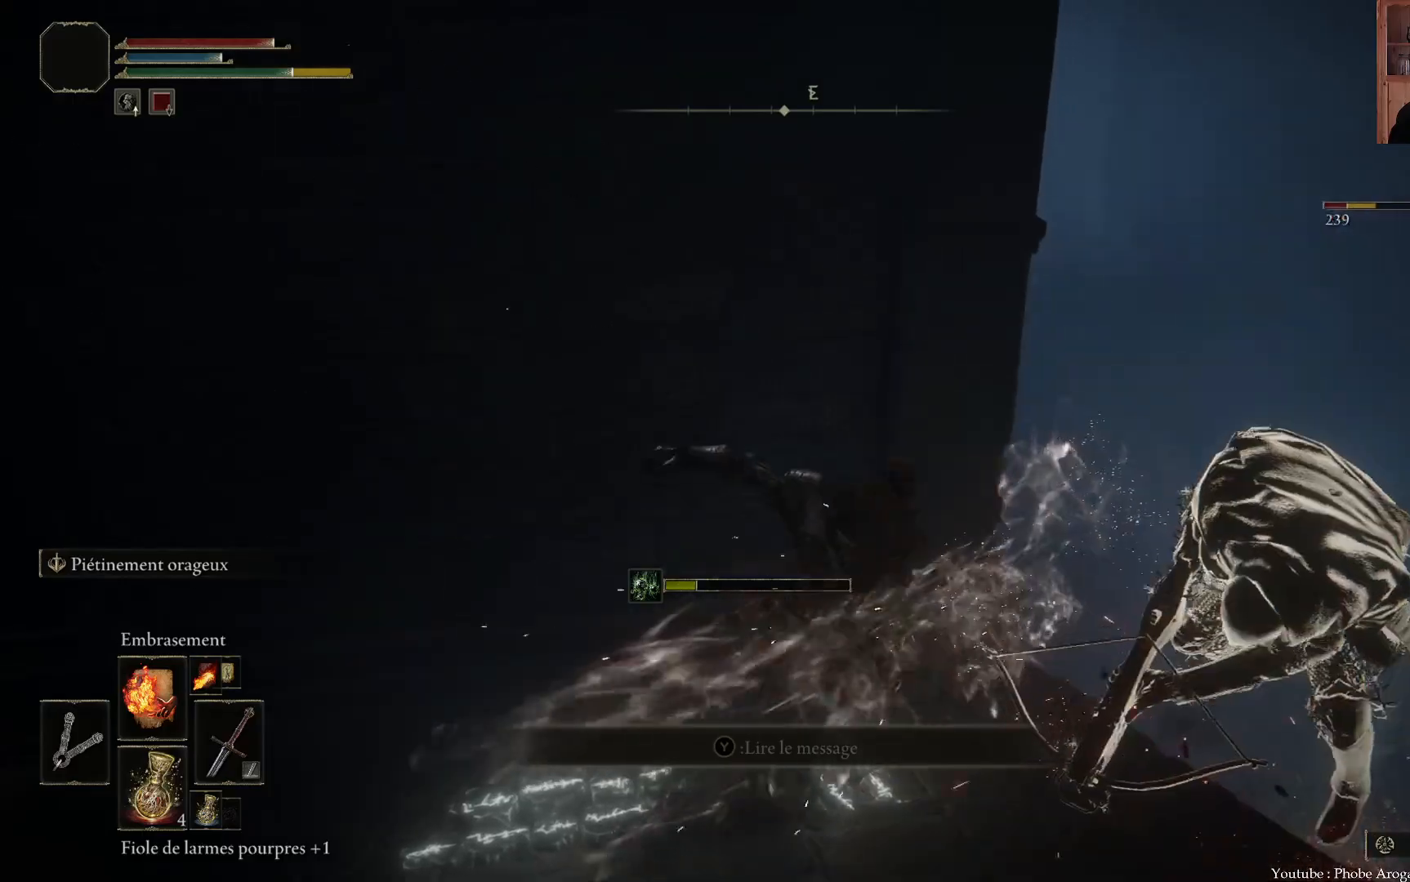
{"buttons": [], "left_stick": "center", "right_stick": "left", "events": [[367, "right_stick", "left"]]}
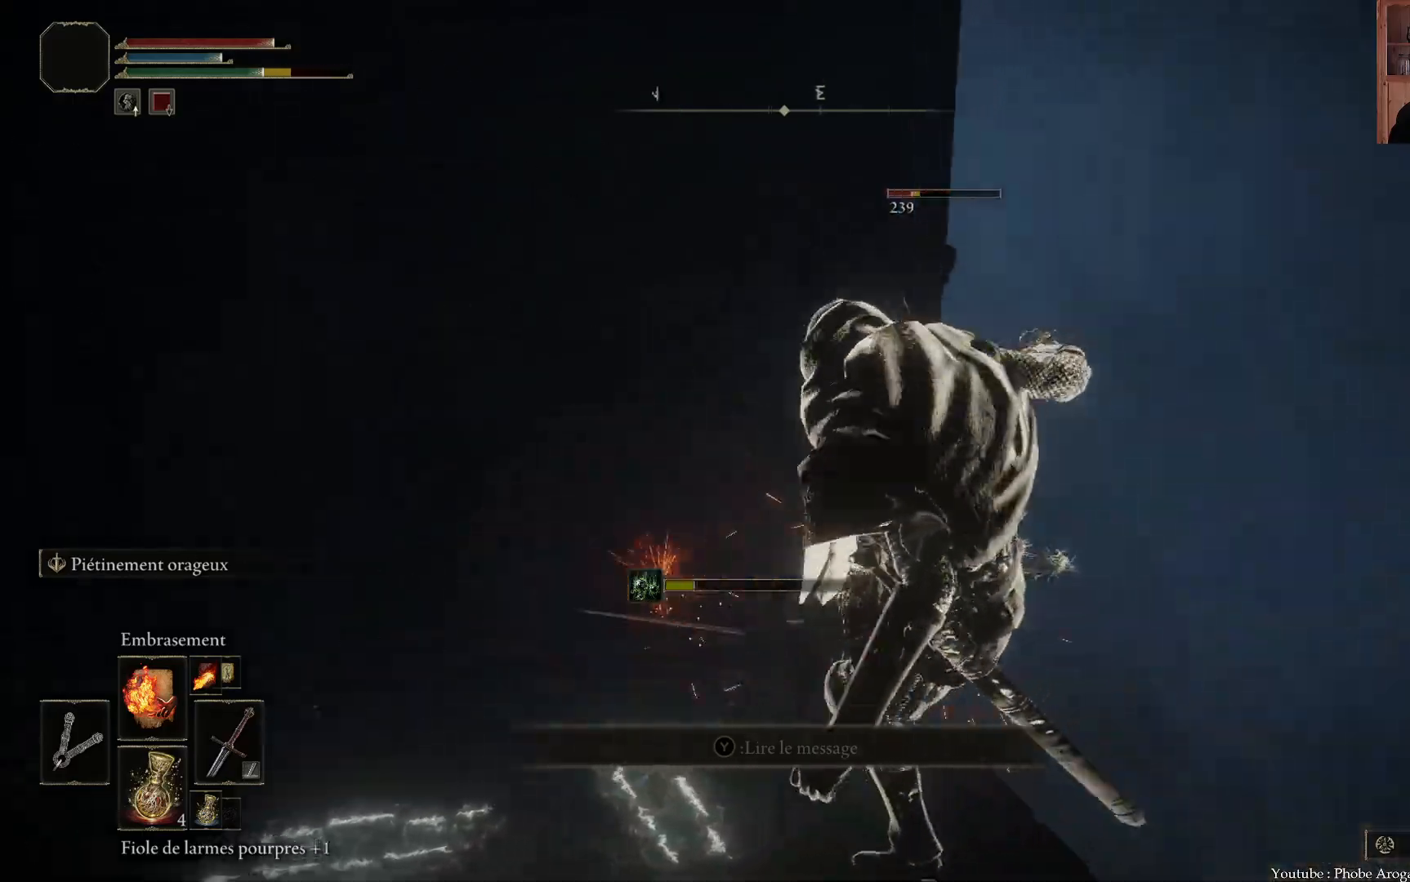
{"buttons": [], "left_stick": "down-left", "right_stick": "left", "events": [[100, "left_stick", "down-left"]]}
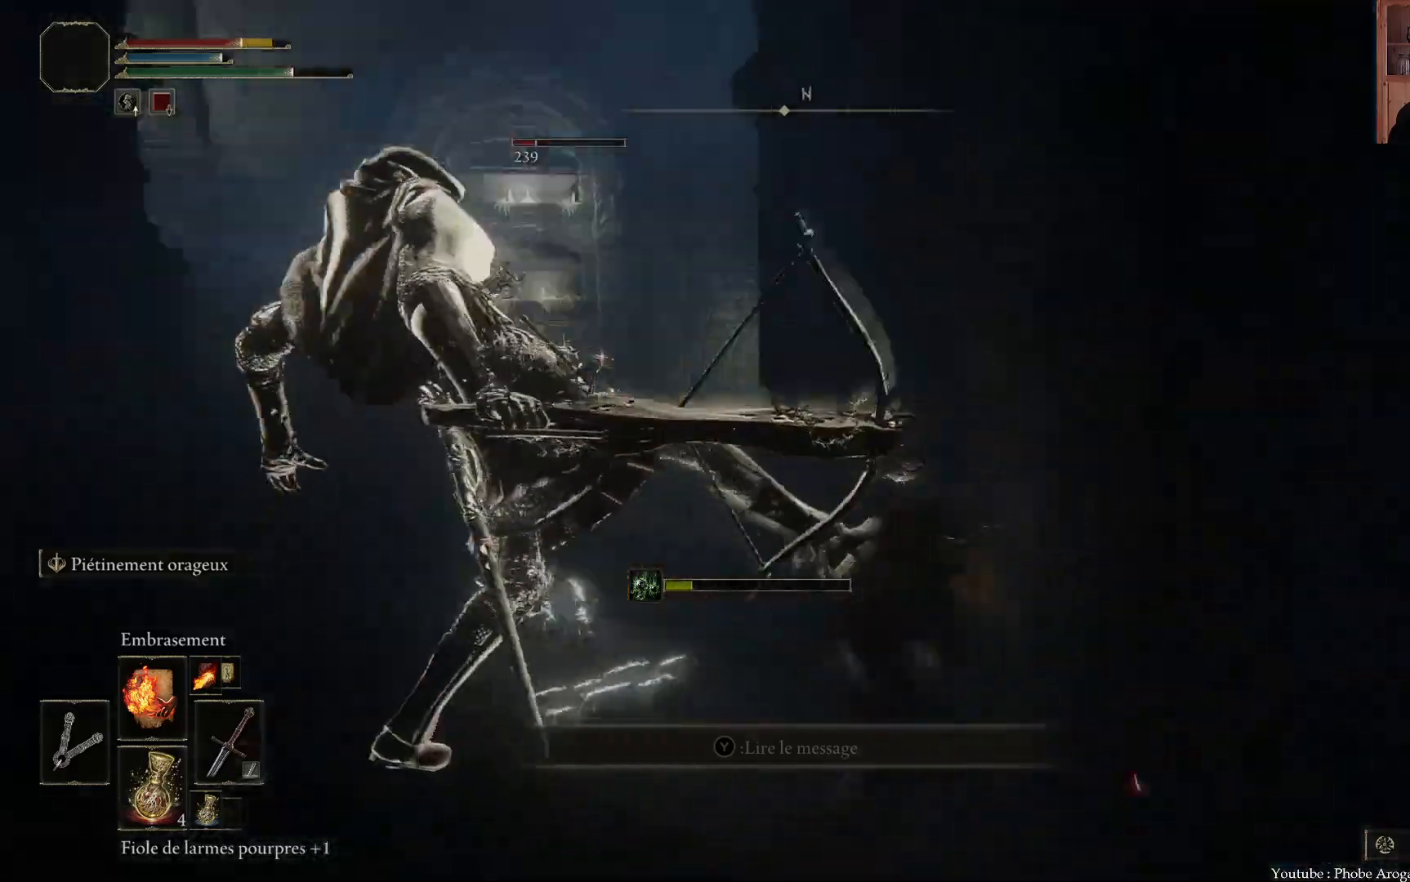
{"buttons": [], "left_stick": "up-left", "right_stick": "left", "events": [[17, "left_stick", "left"], [233, "left_stick", "up-left"], [300, "R3", "down"], [400, "R3", "up"]]}
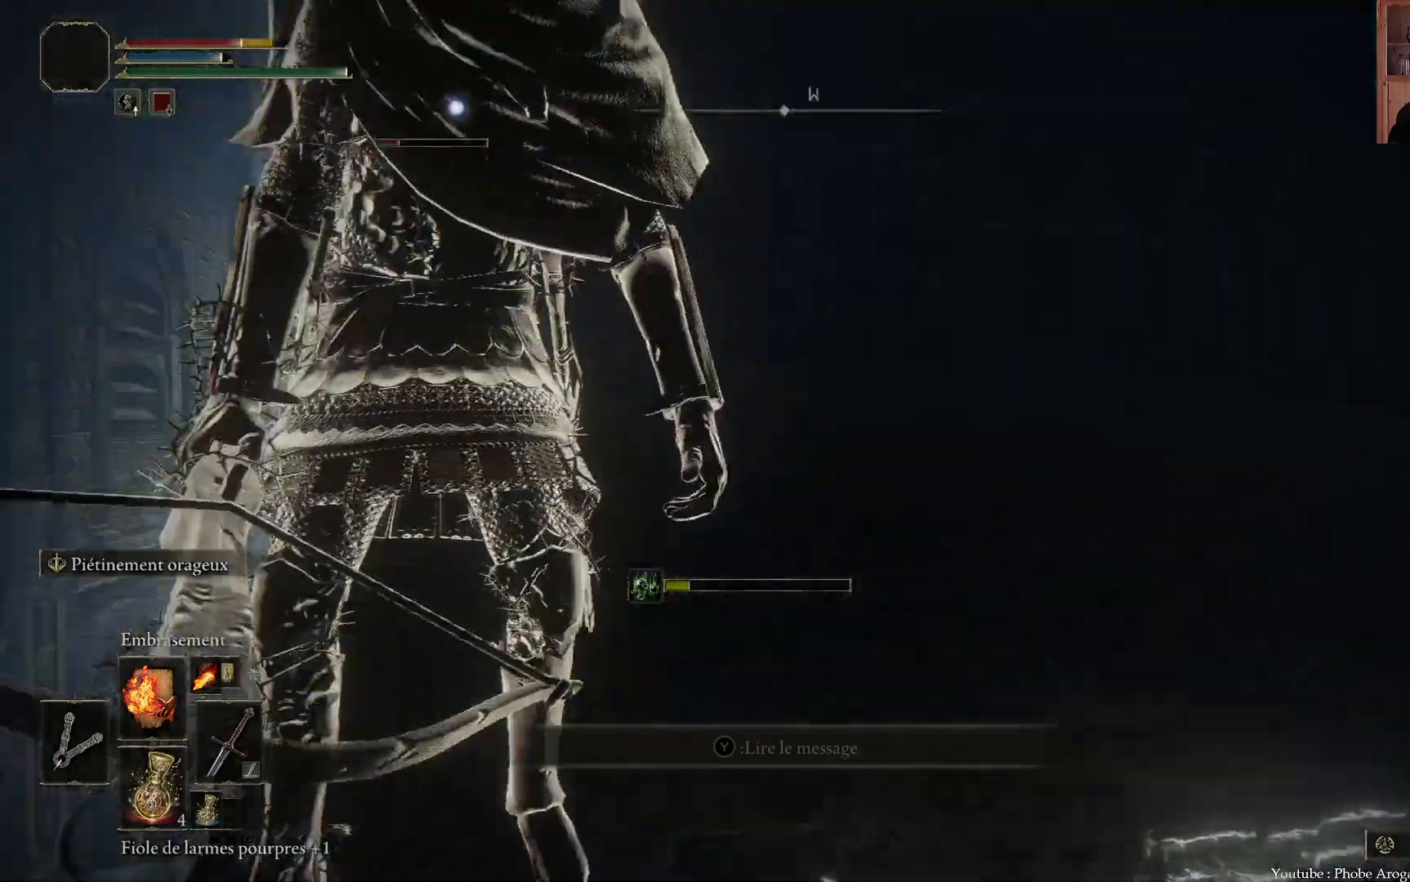
{"buttons": [], "left_stick": "up-right", "right_stick": "center", "events": [[100, "left_stick", "up"], [100, "right_stick", "center"], [450, "left_stick", "up-right"]]}
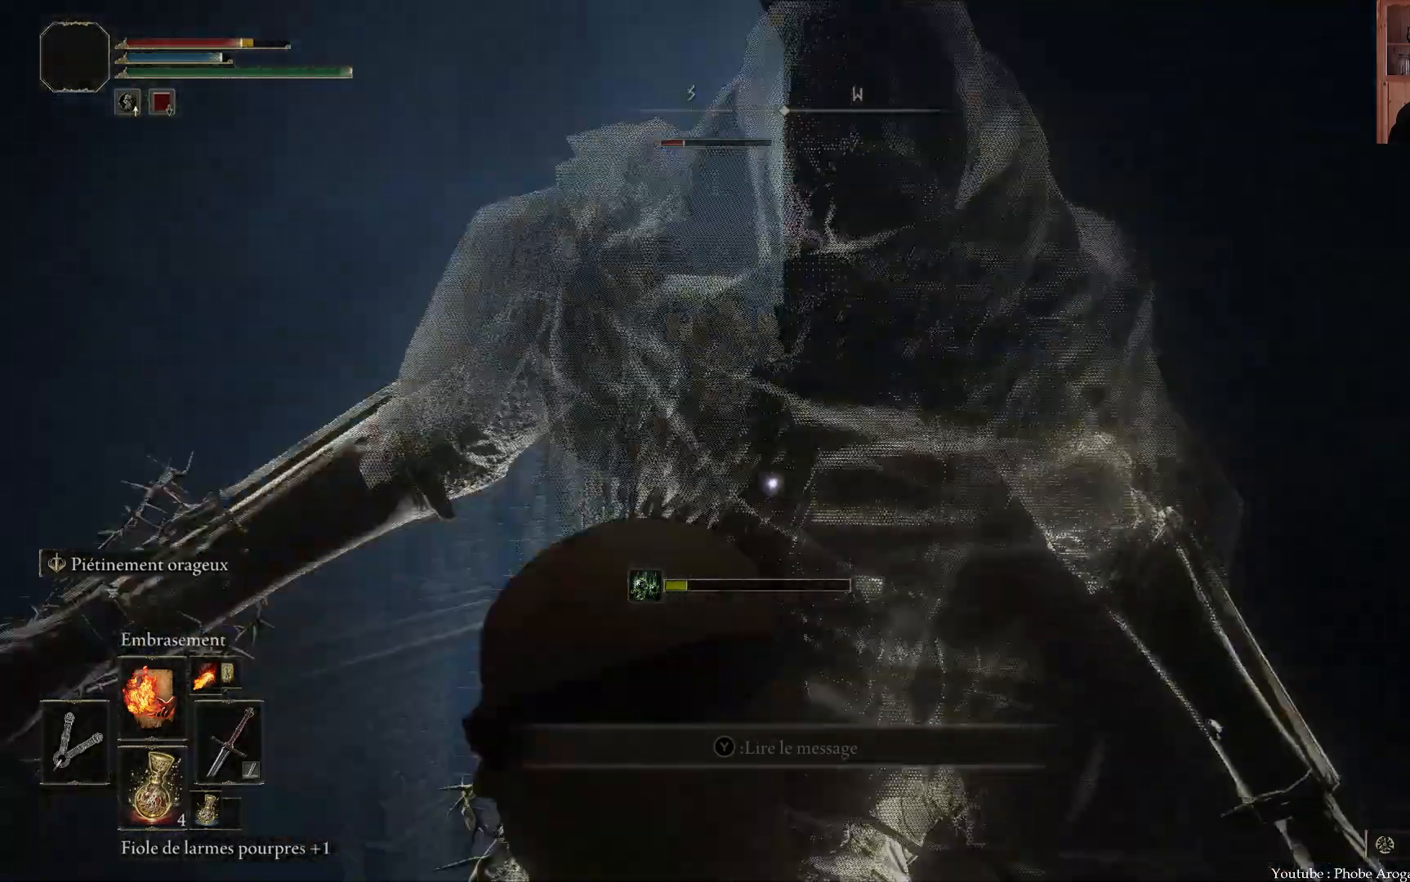
{"buttons": [], "left_stick": "up", "right_stick": "center", "events": [[50, "left_stick", "up"], [100, "right_stick", "up-left"], [233, "right_stick", "center"]]}
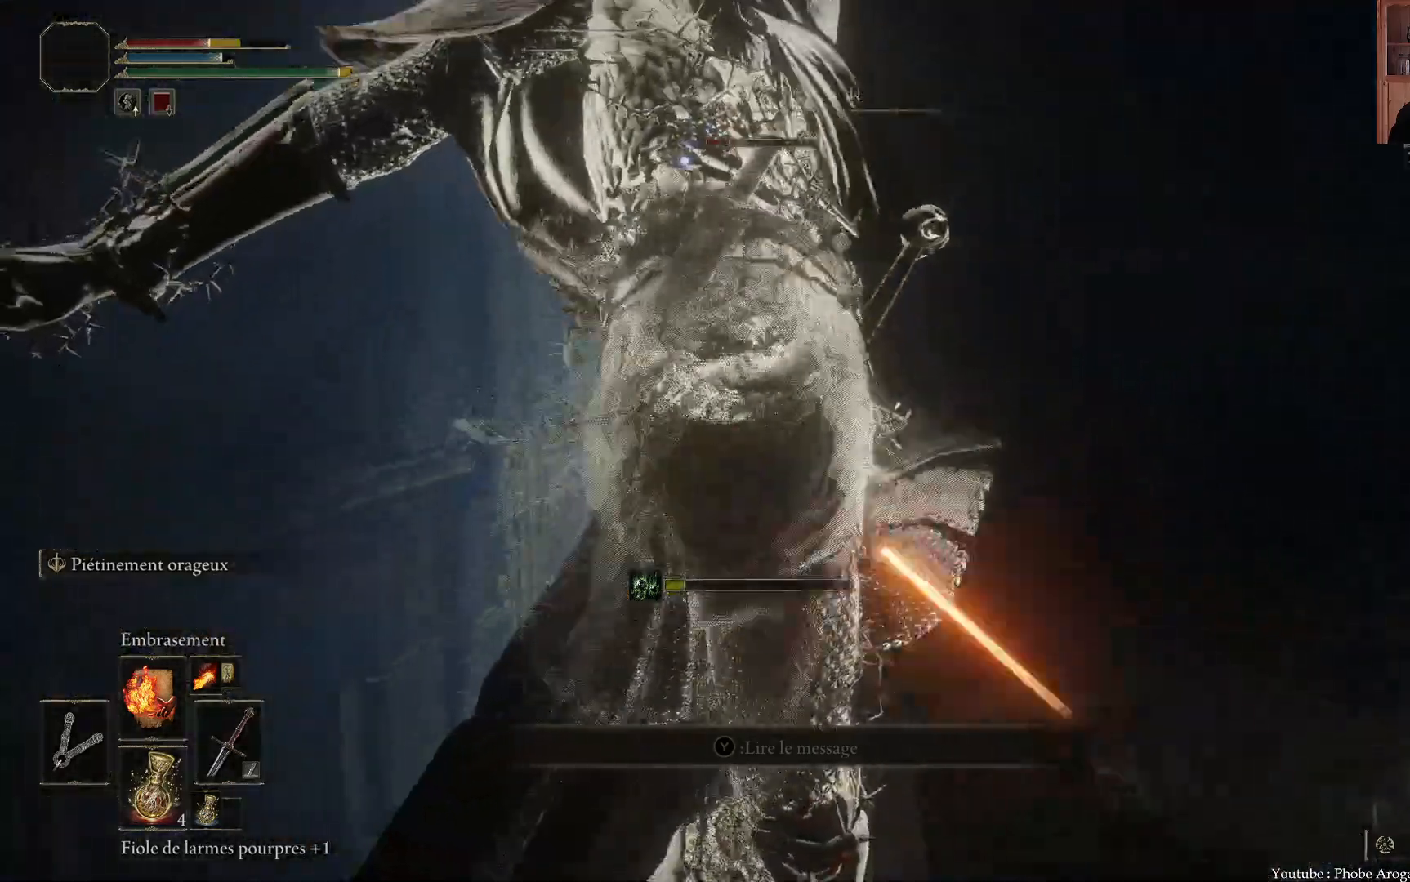
{"buttons": [], "left_stick": "up-right", "right_stick": "right", "events": [[317, "left_stick", "up-right"], [467, "right_stick", "right"]]}